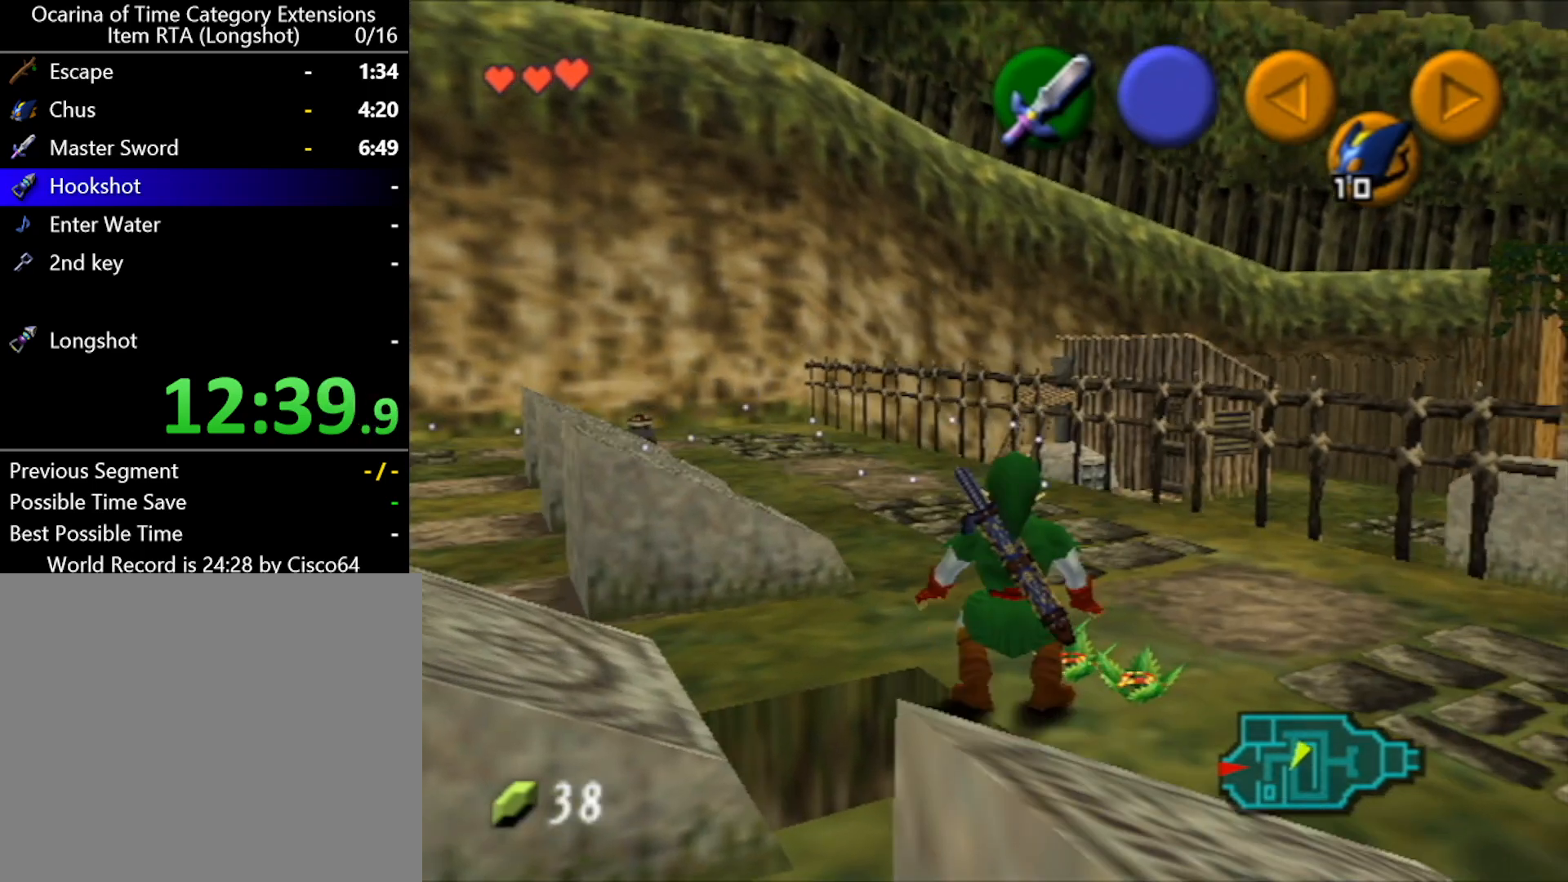
Gameplay with a controller (Nintendo layout); each line is a JSON object with the inputs held at the frame after it. "events" lists button and stick changes between this image and that frame as [ms after this image, input, new state], when the widget could be followed in between. Not read: L2 L3 R2 R3 right_stick.
{"buttons": [], "left_stick": "center", "events": [[250, "left_stick", "center"]]}
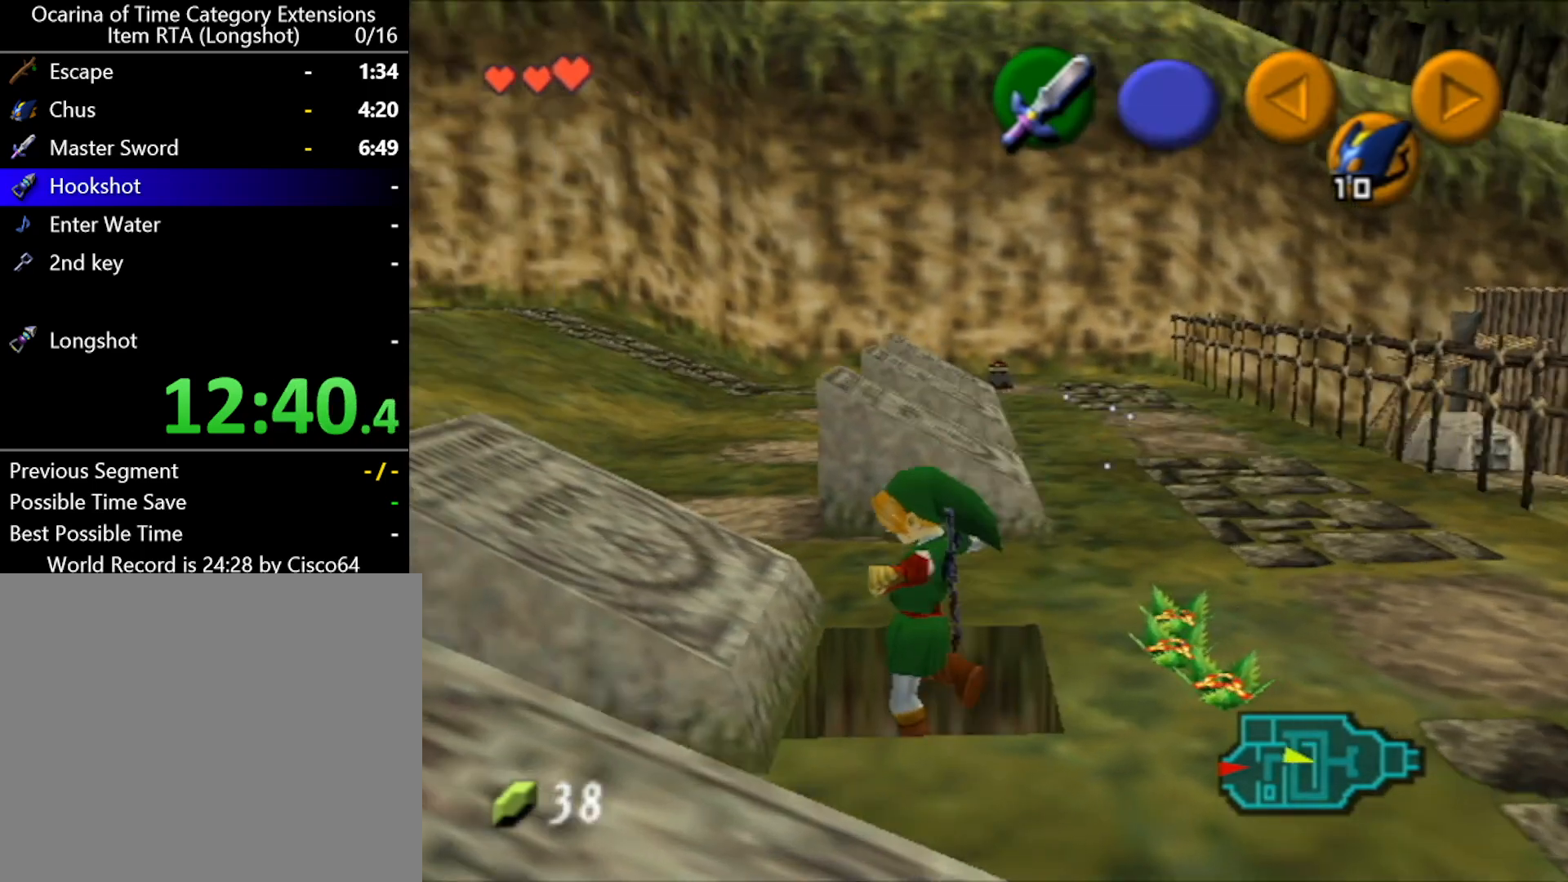
{"buttons": [], "left_stick": "center", "events": [[150, "B", "down"], [317, "B", "up"]]}
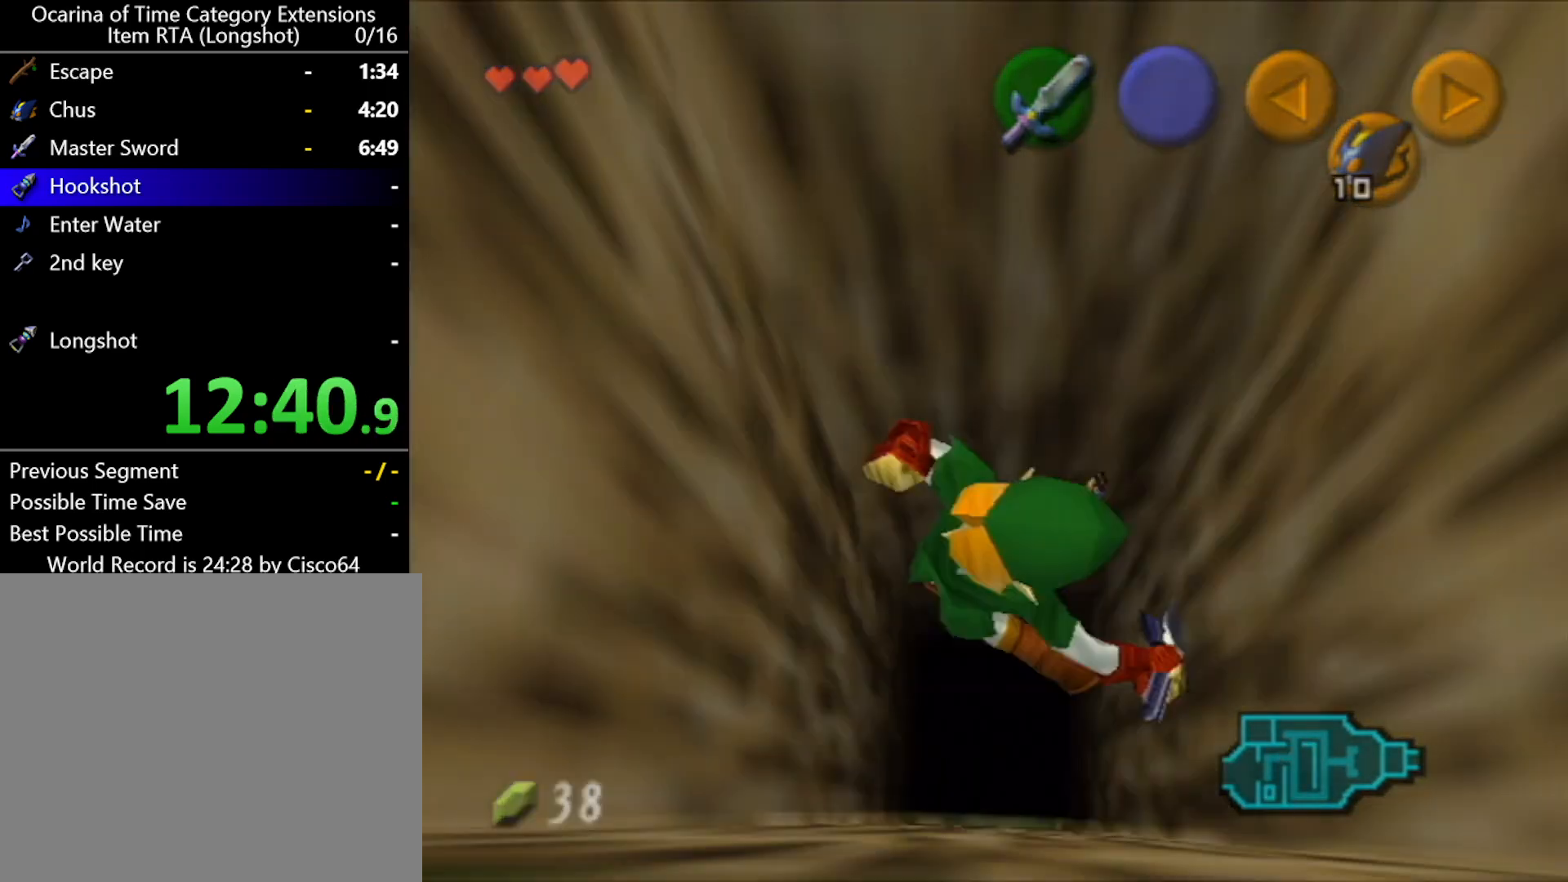
{"buttons": [], "left_stick": "center", "events": []}
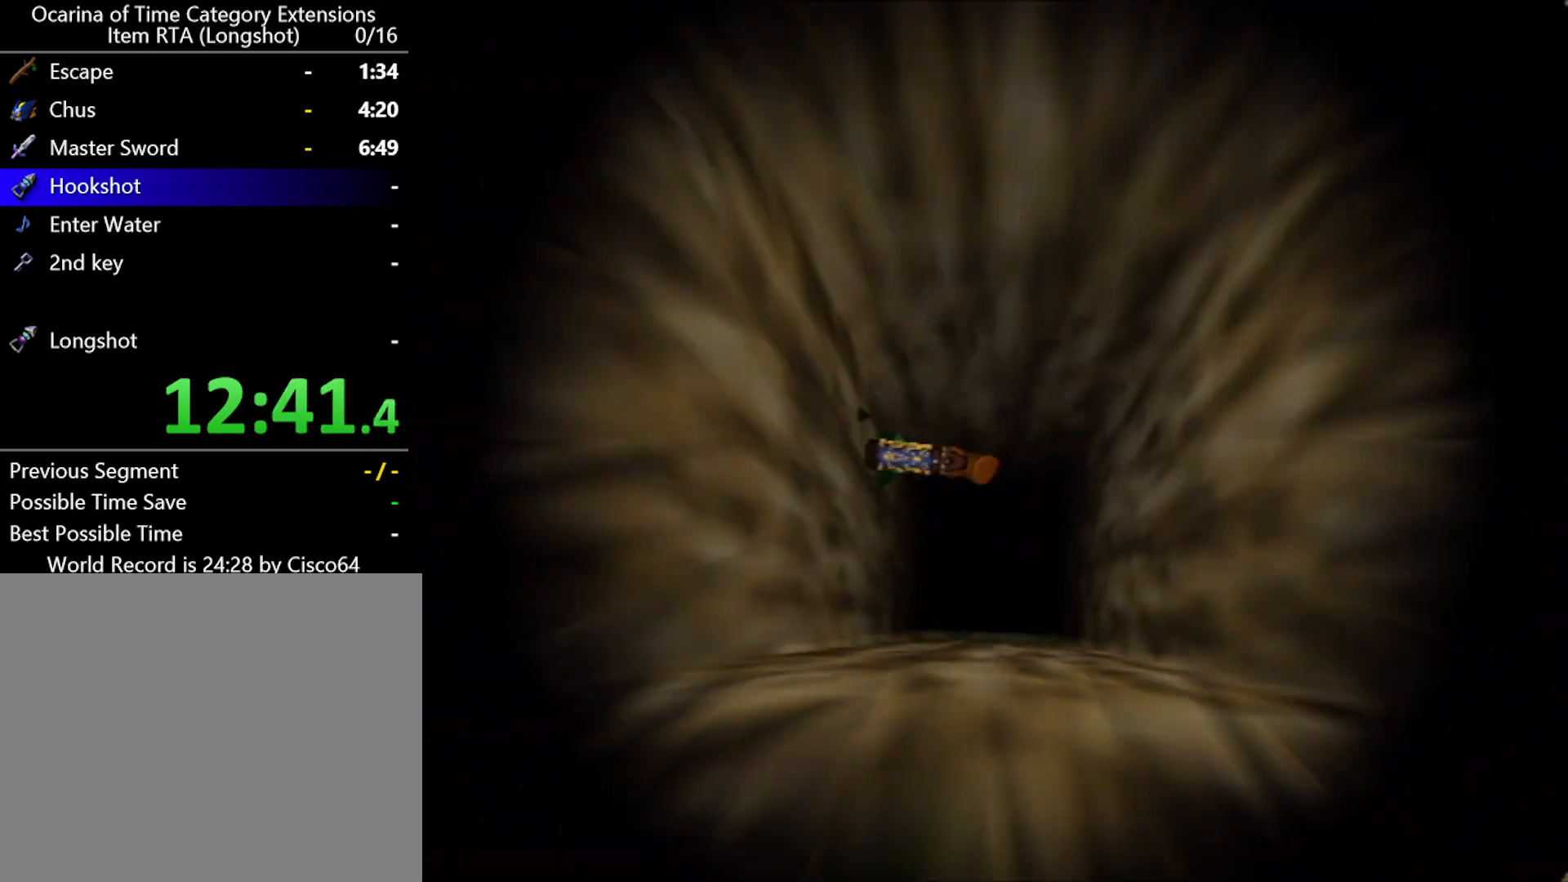
{"buttons": [], "left_stick": "up", "events": [[250, "left_stick", "up"]]}
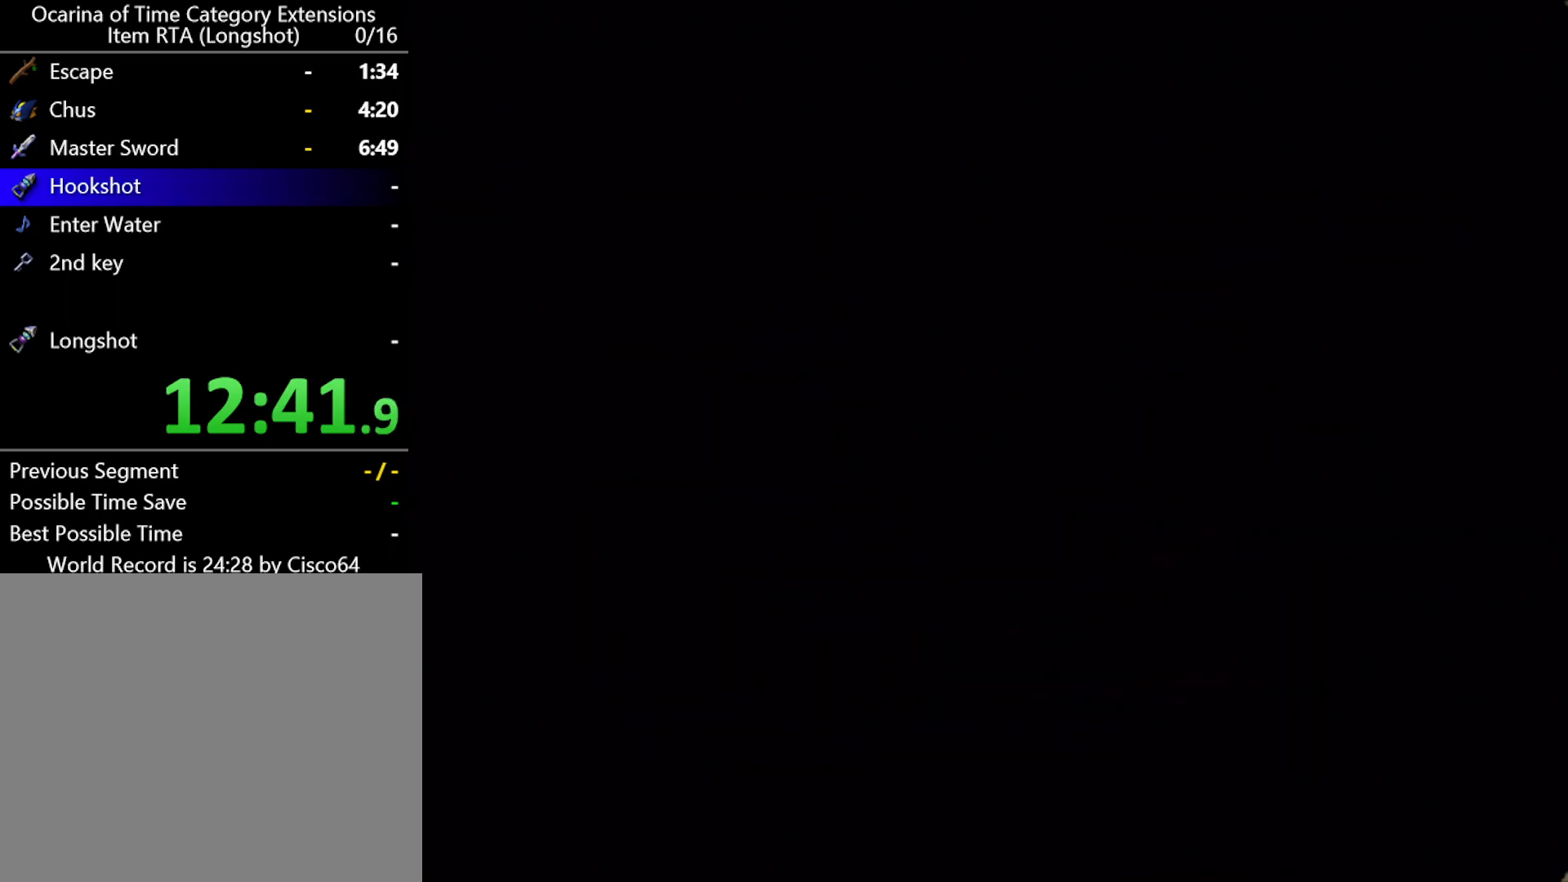
{"buttons": [], "left_stick": "up", "events": []}
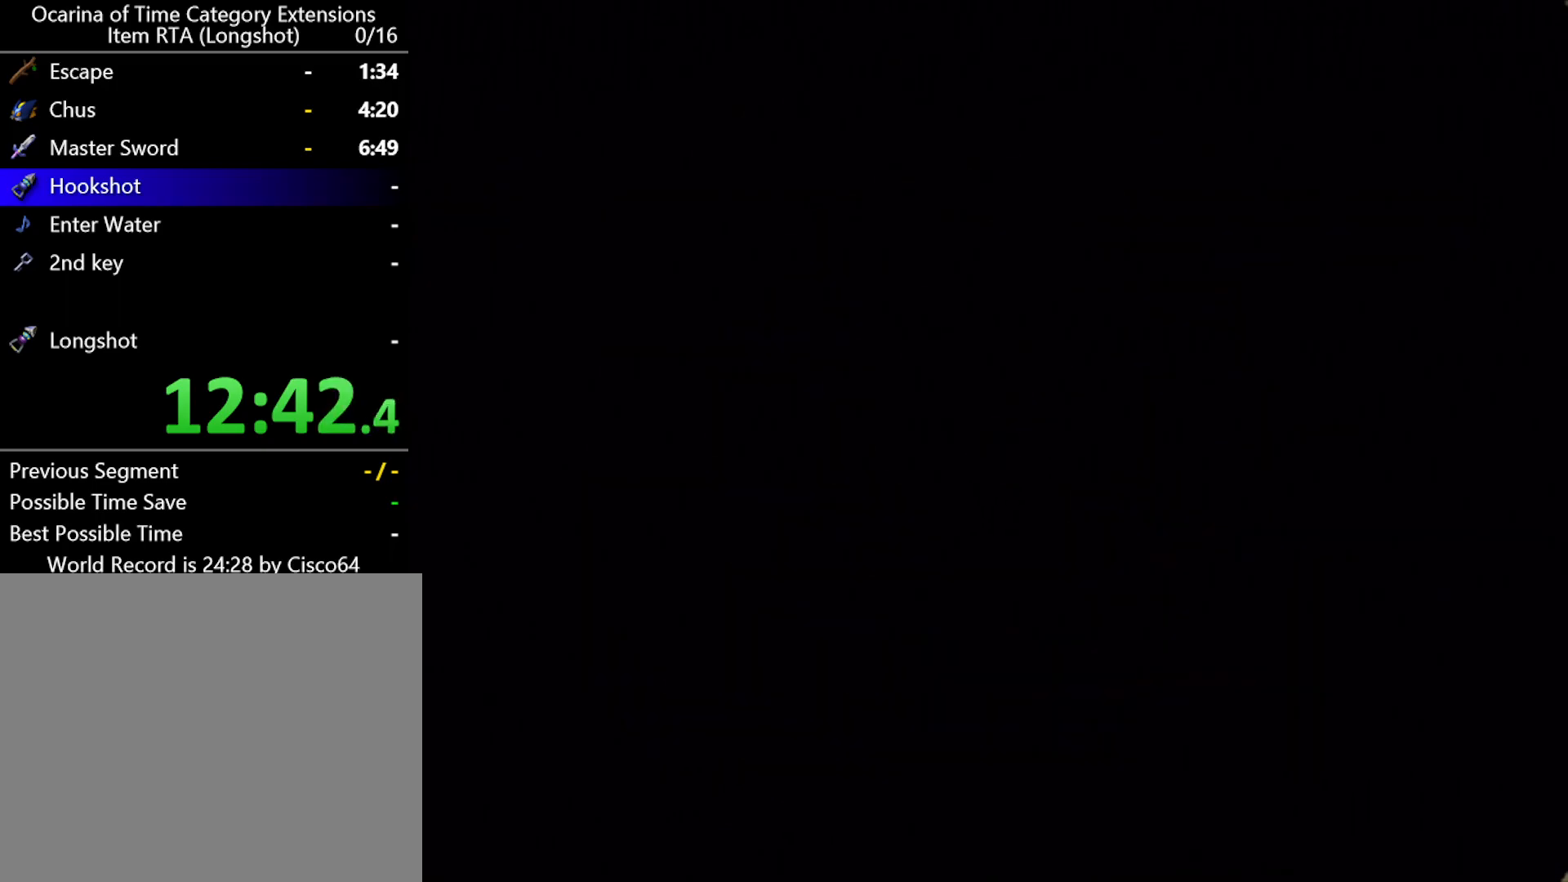
{"buttons": [], "left_stick": "up", "events": []}
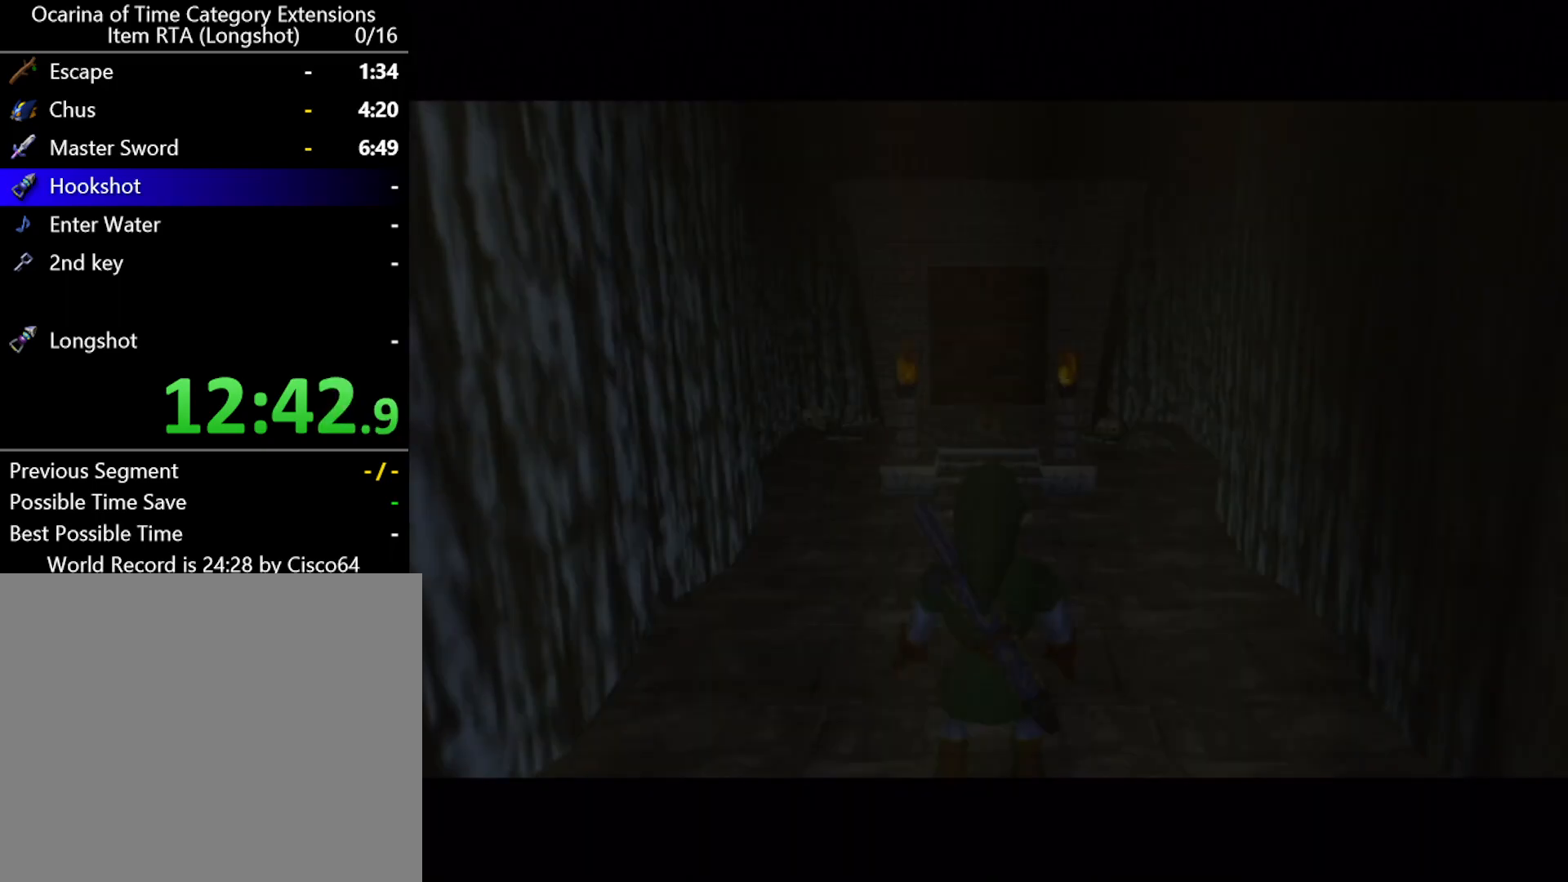
{"buttons": [], "left_stick": "up", "events": []}
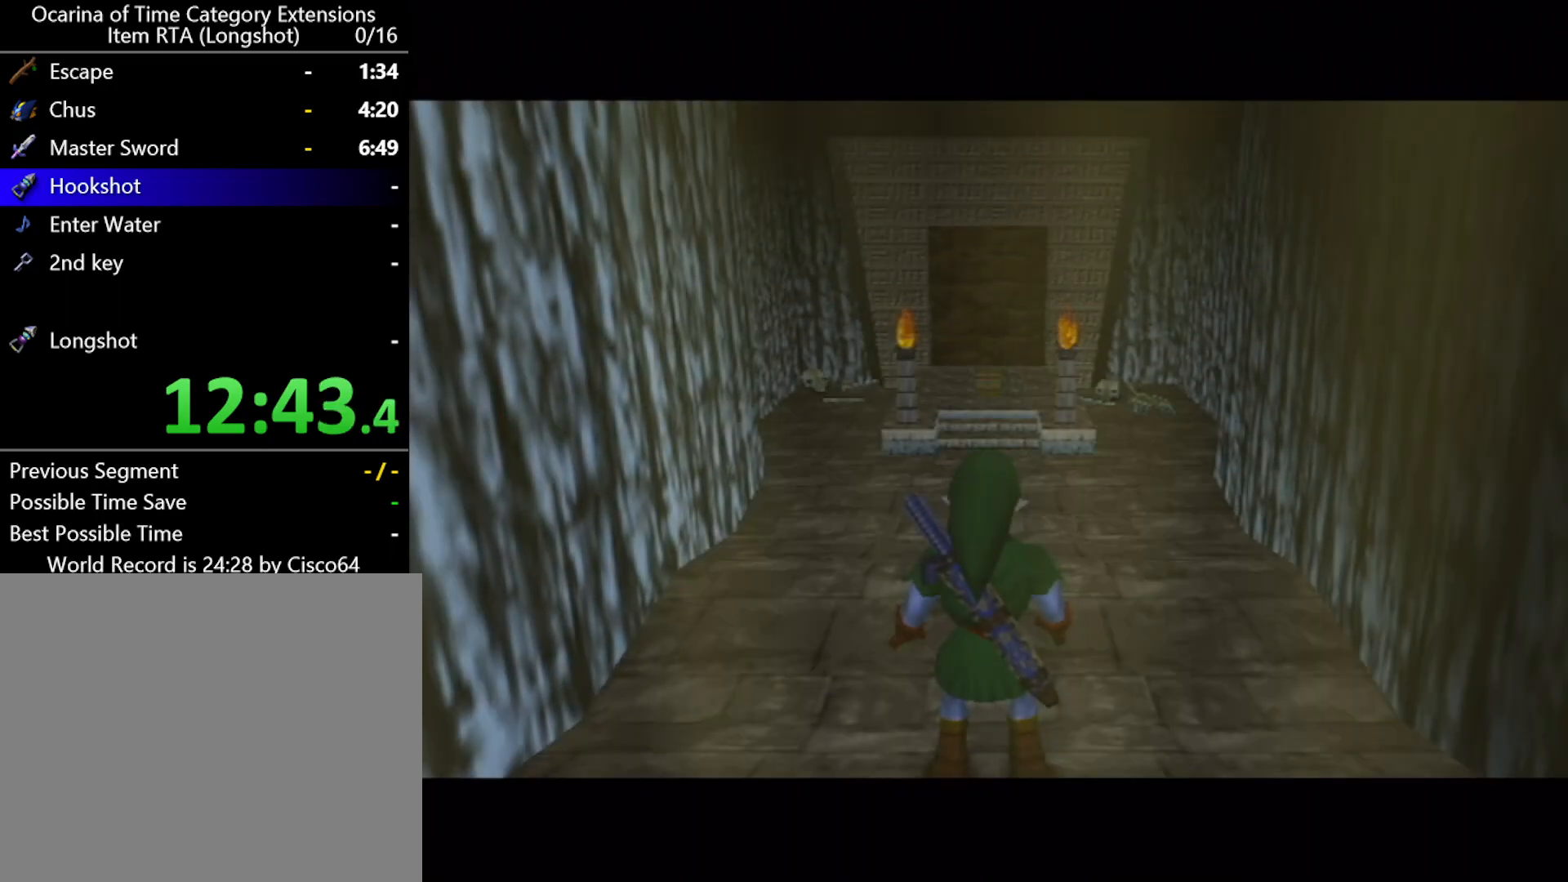
{"buttons": ["A"], "left_stick": "up", "events": [[417, "A", "down"]]}
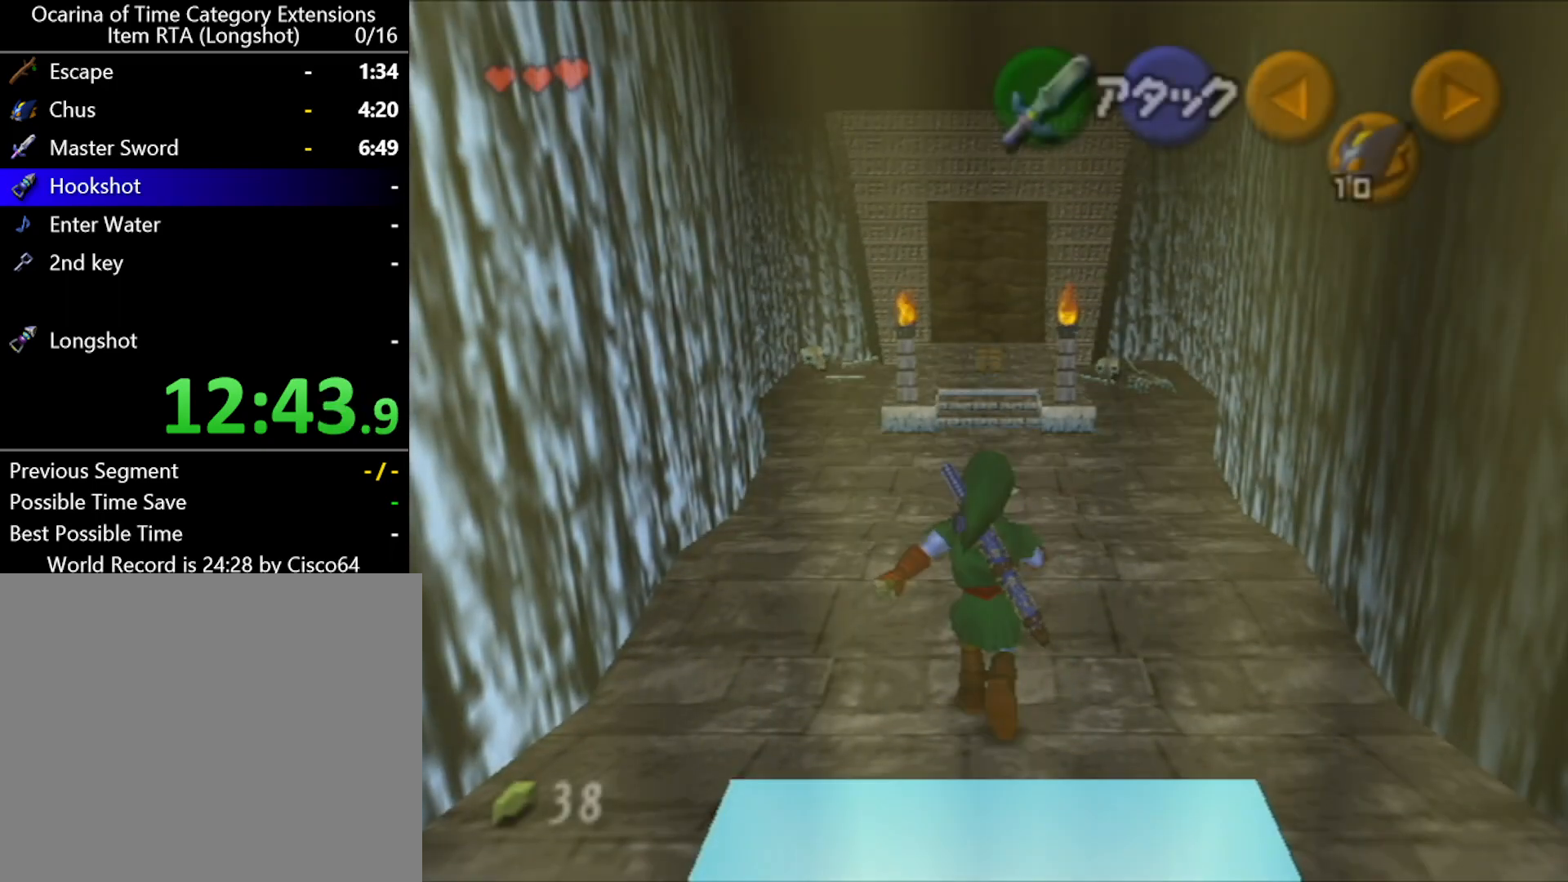
{"buttons": [], "left_stick": "up", "events": [[133, "A", "up"]]}
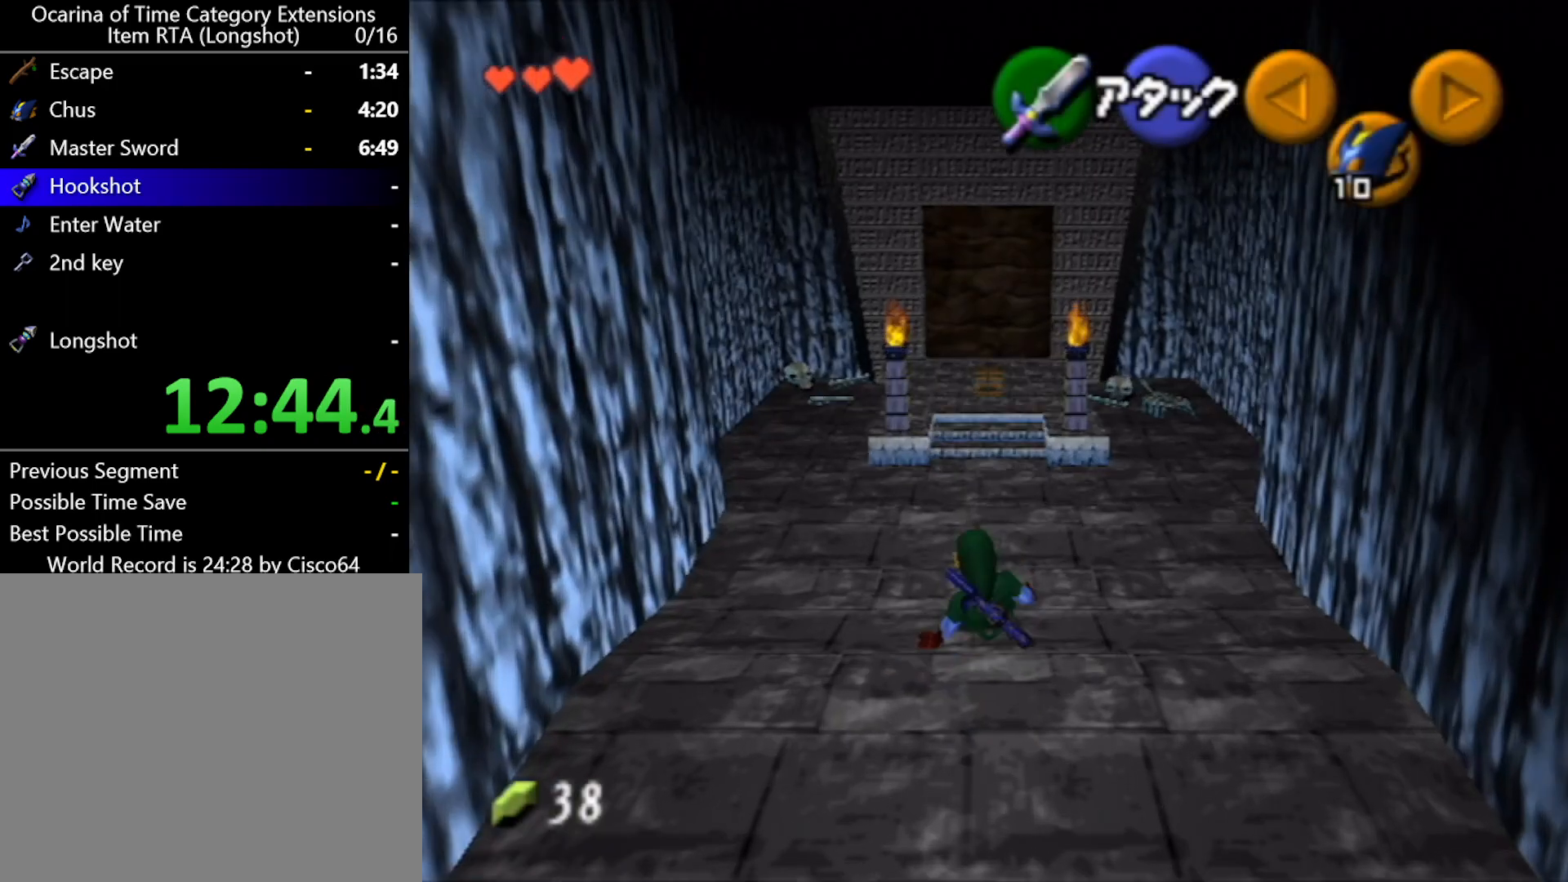
{"buttons": [], "left_stick": "up", "events": [[183, "A", "down"], [350, "A", "up"]]}
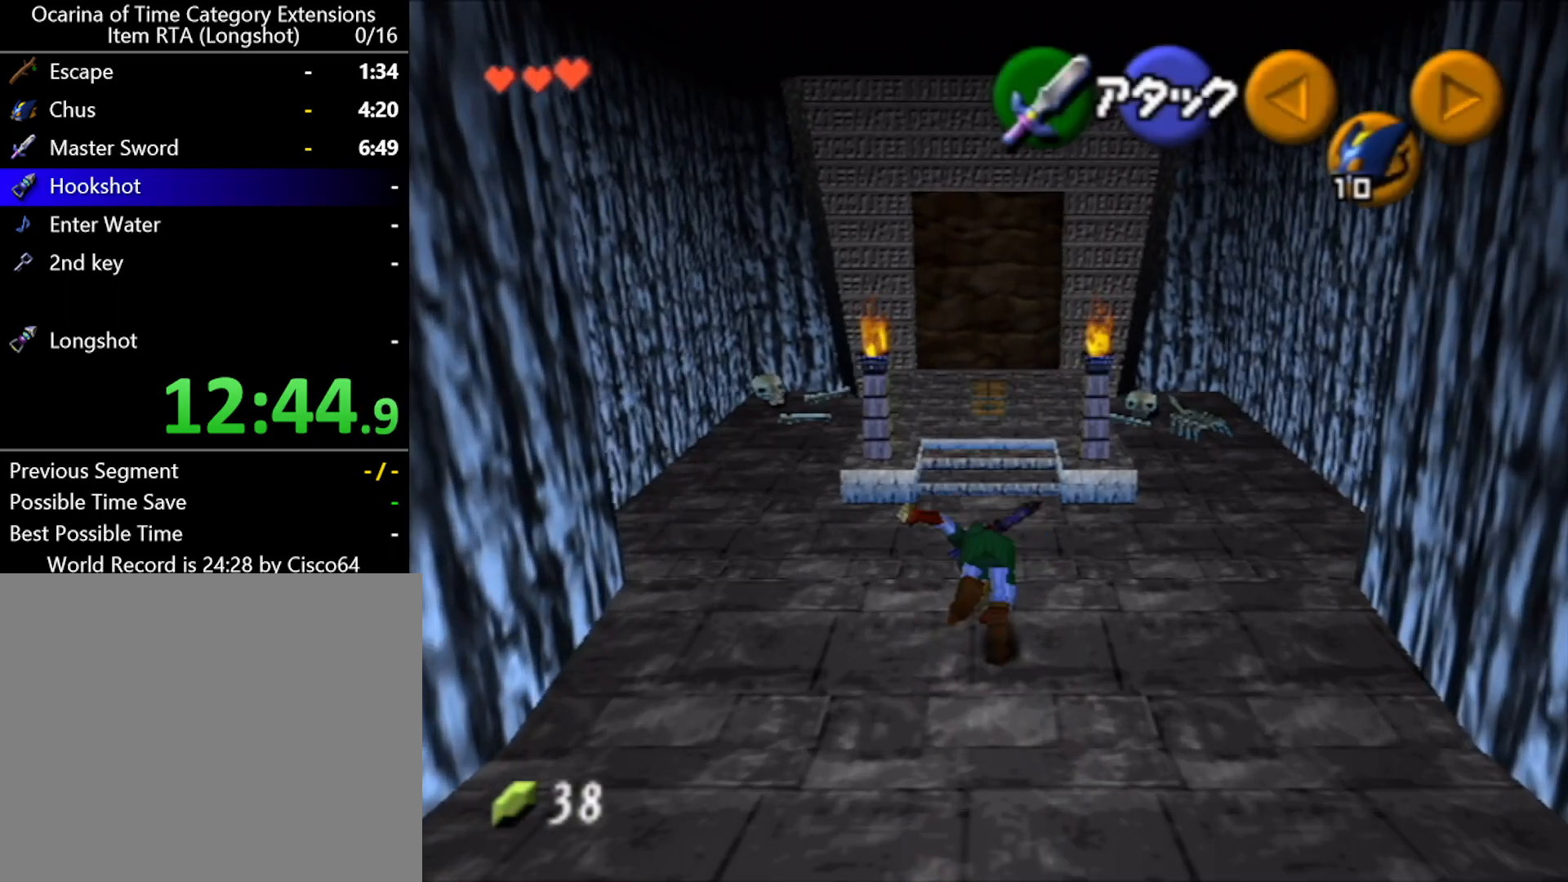
{"buttons": ["A"], "left_stick": "up", "events": [[467, "A", "down"]]}
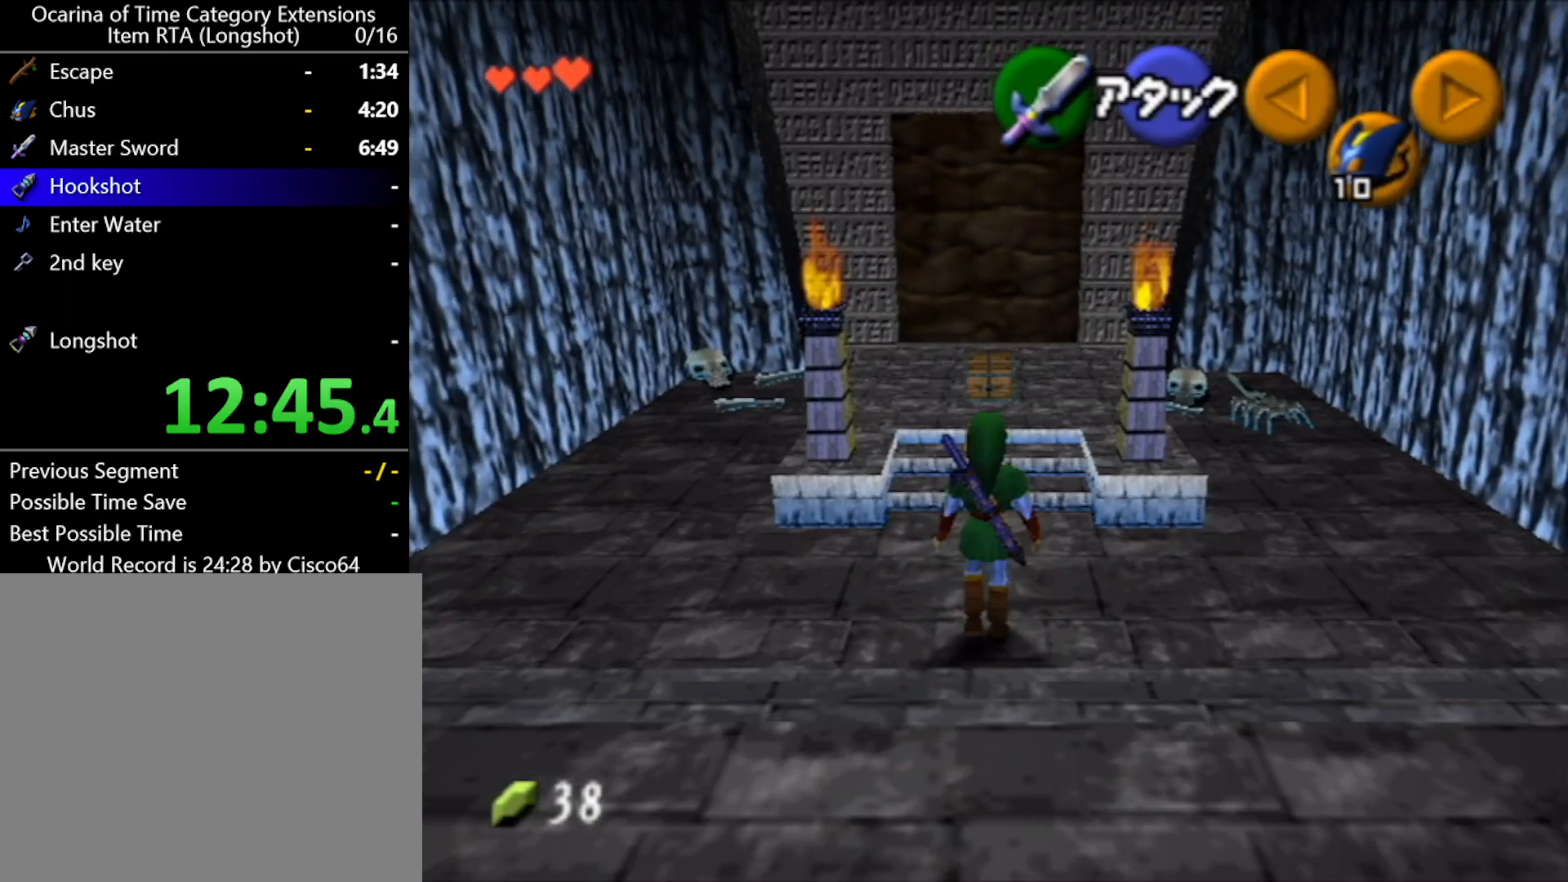
{"buttons": [], "left_stick": "up", "events": [[100, "A", "up"]]}
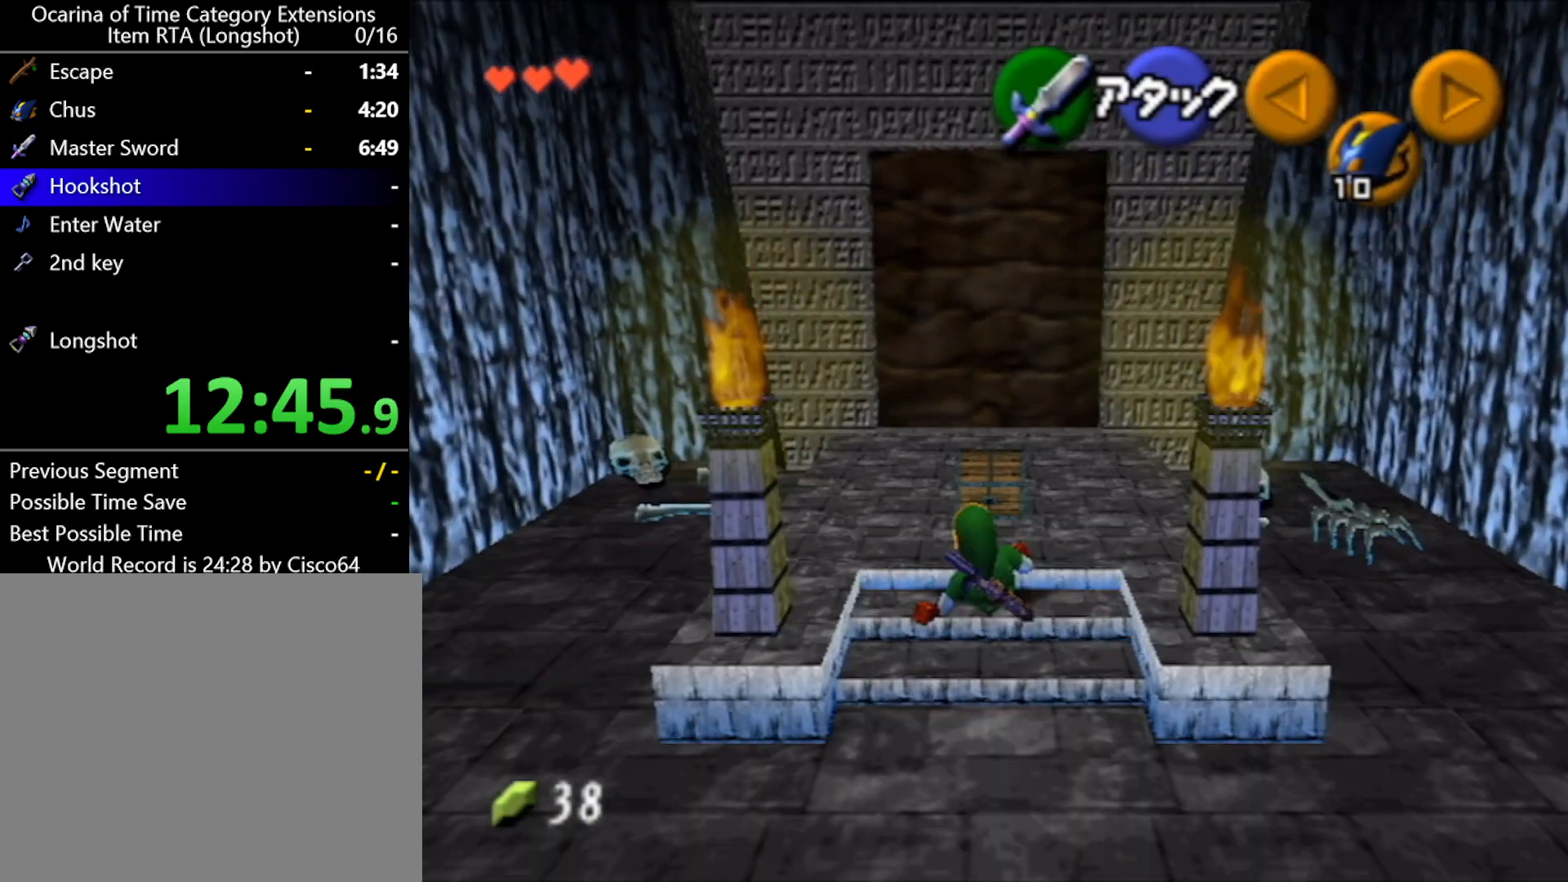
{"buttons": ["A"], "left_stick": "up", "events": [[67, "A", "down"]]}
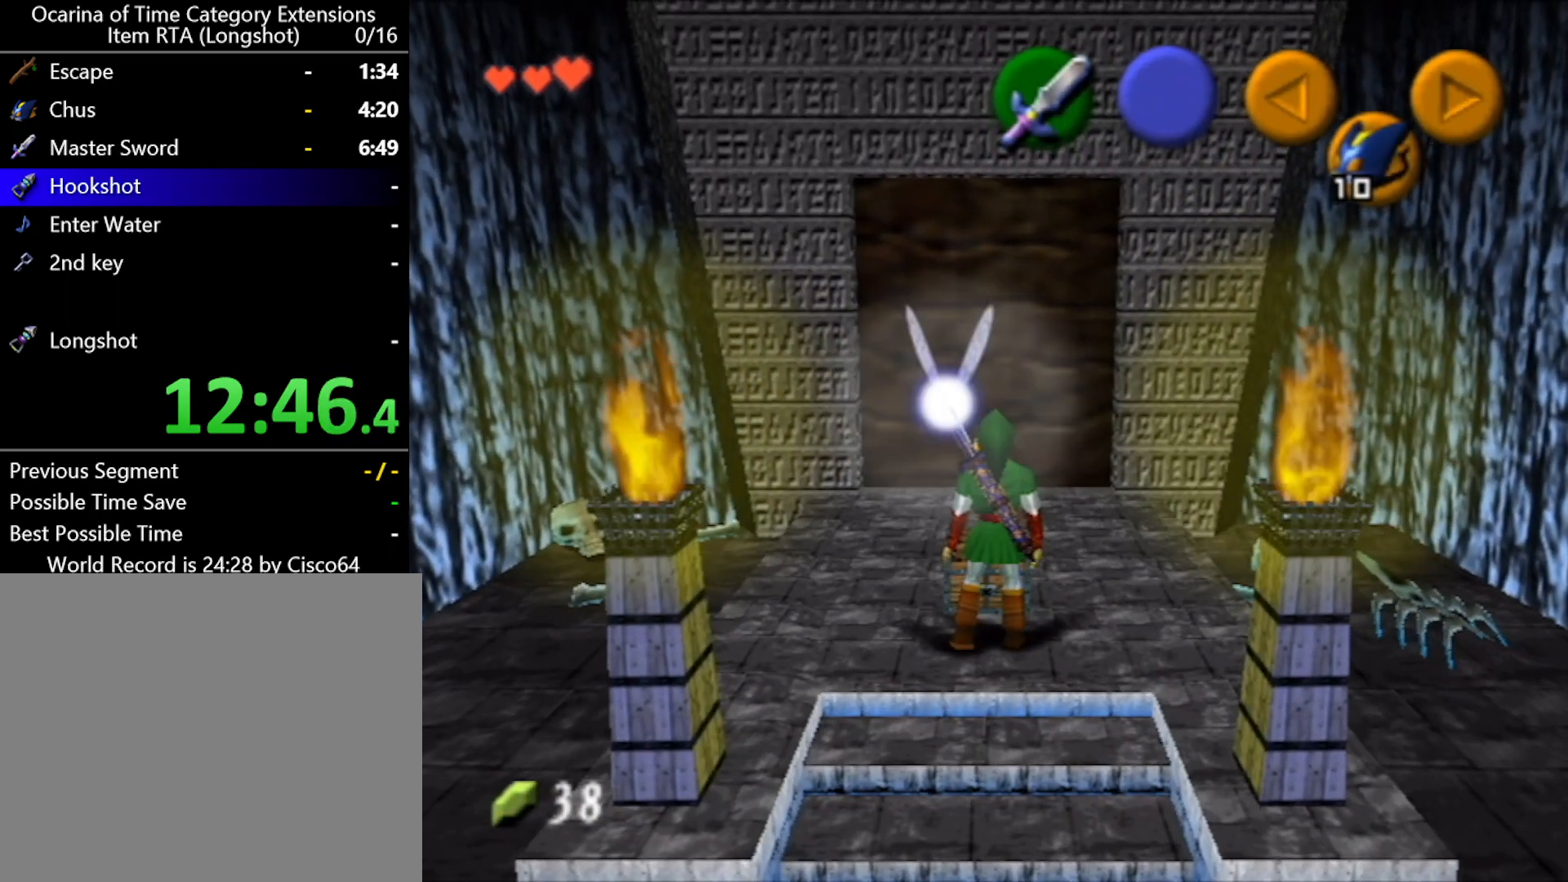
{"buttons": [], "left_stick": "center", "events": [[183, "A", "up"], [350, "left_stick", "center"]]}
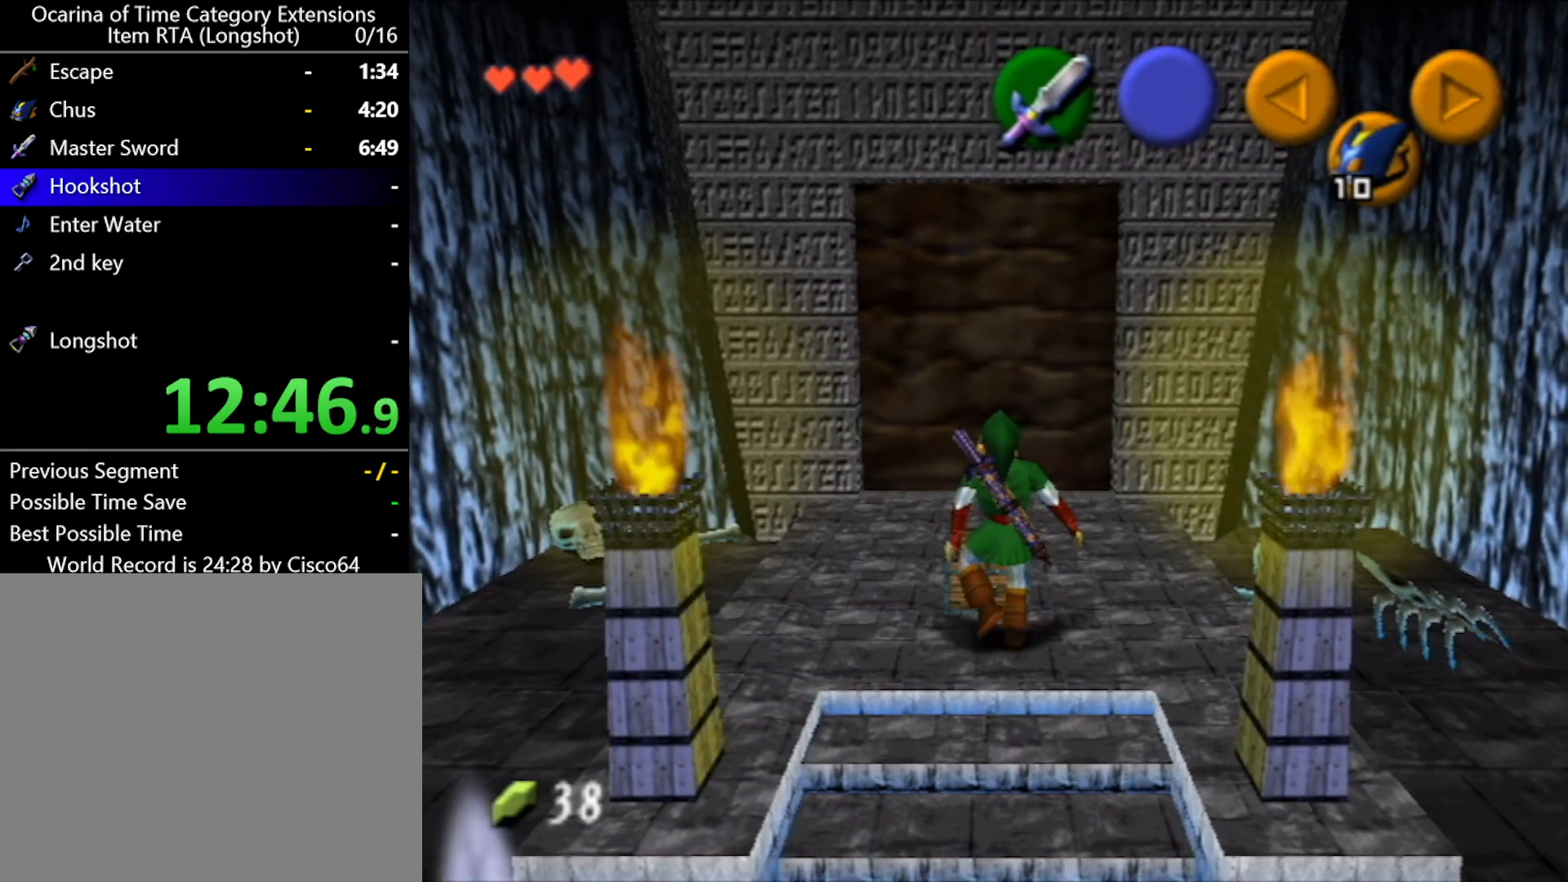
{"buttons": [], "left_stick": "up", "events": [[183, "left_stick", "up"]]}
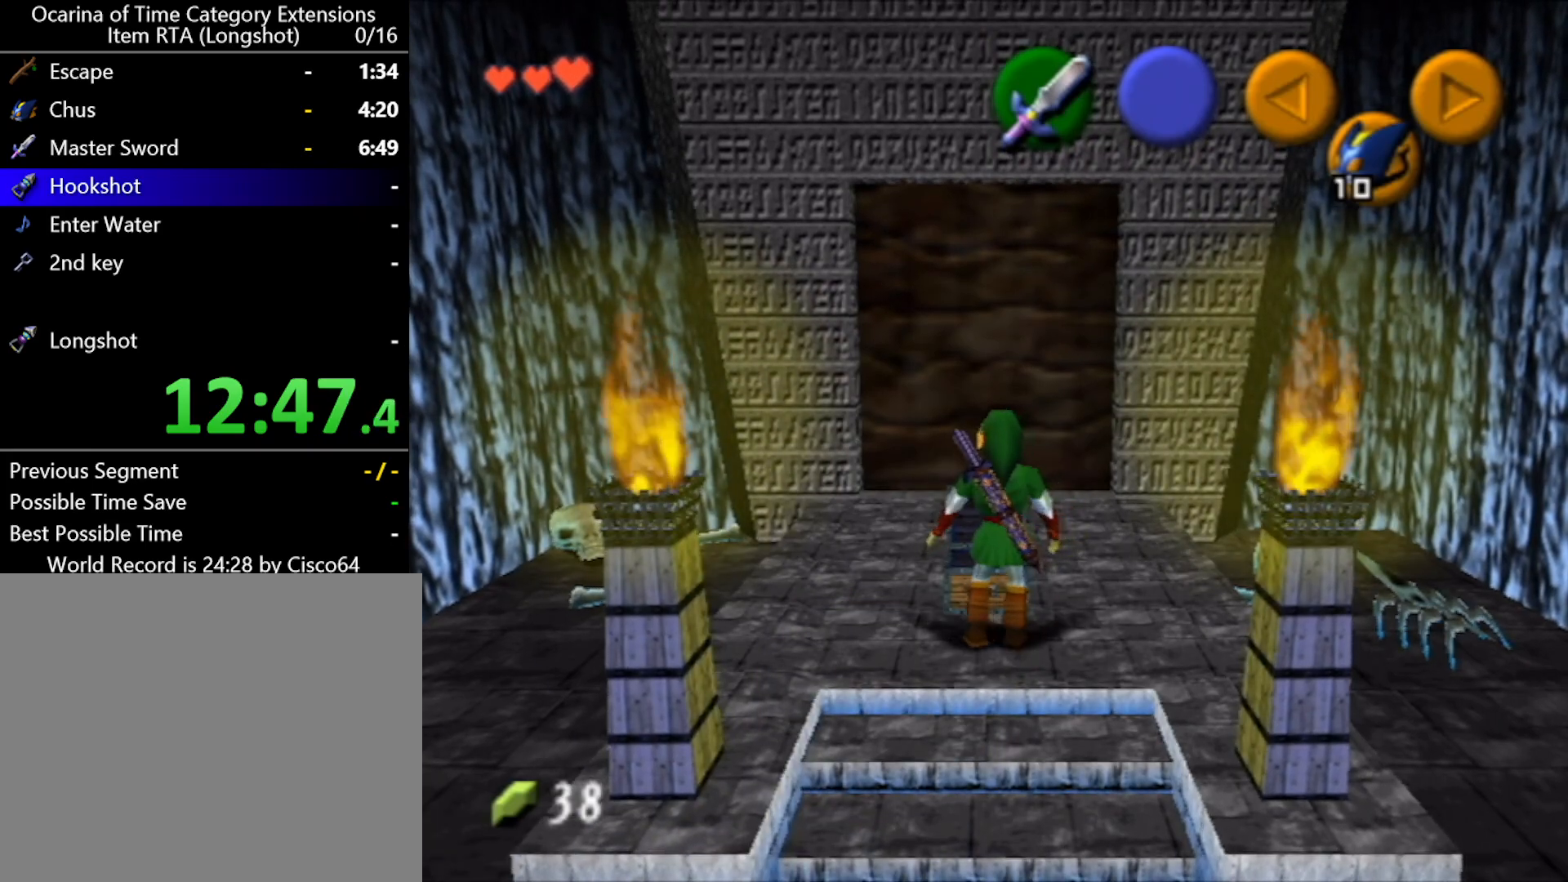
{"buttons": ["B"], "left_stick": "up", "events": [[433, "B", "down"]]}
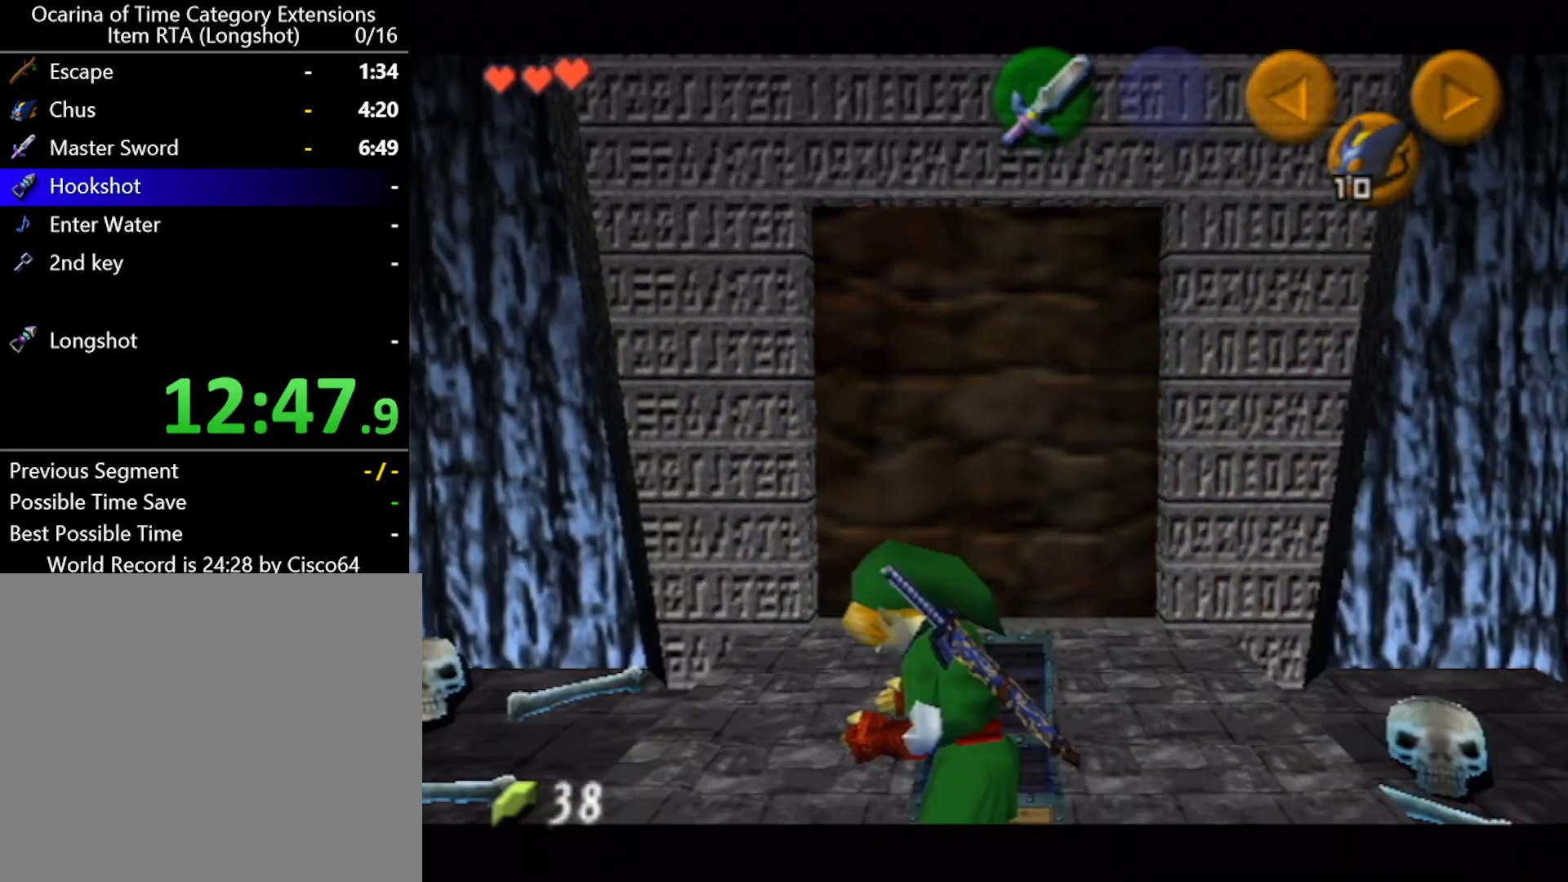
{"buttons": [], "left_stick": "up", "events": [[33, "B", "up"], [133, "B", "down"], [150, "B", "up"]]}
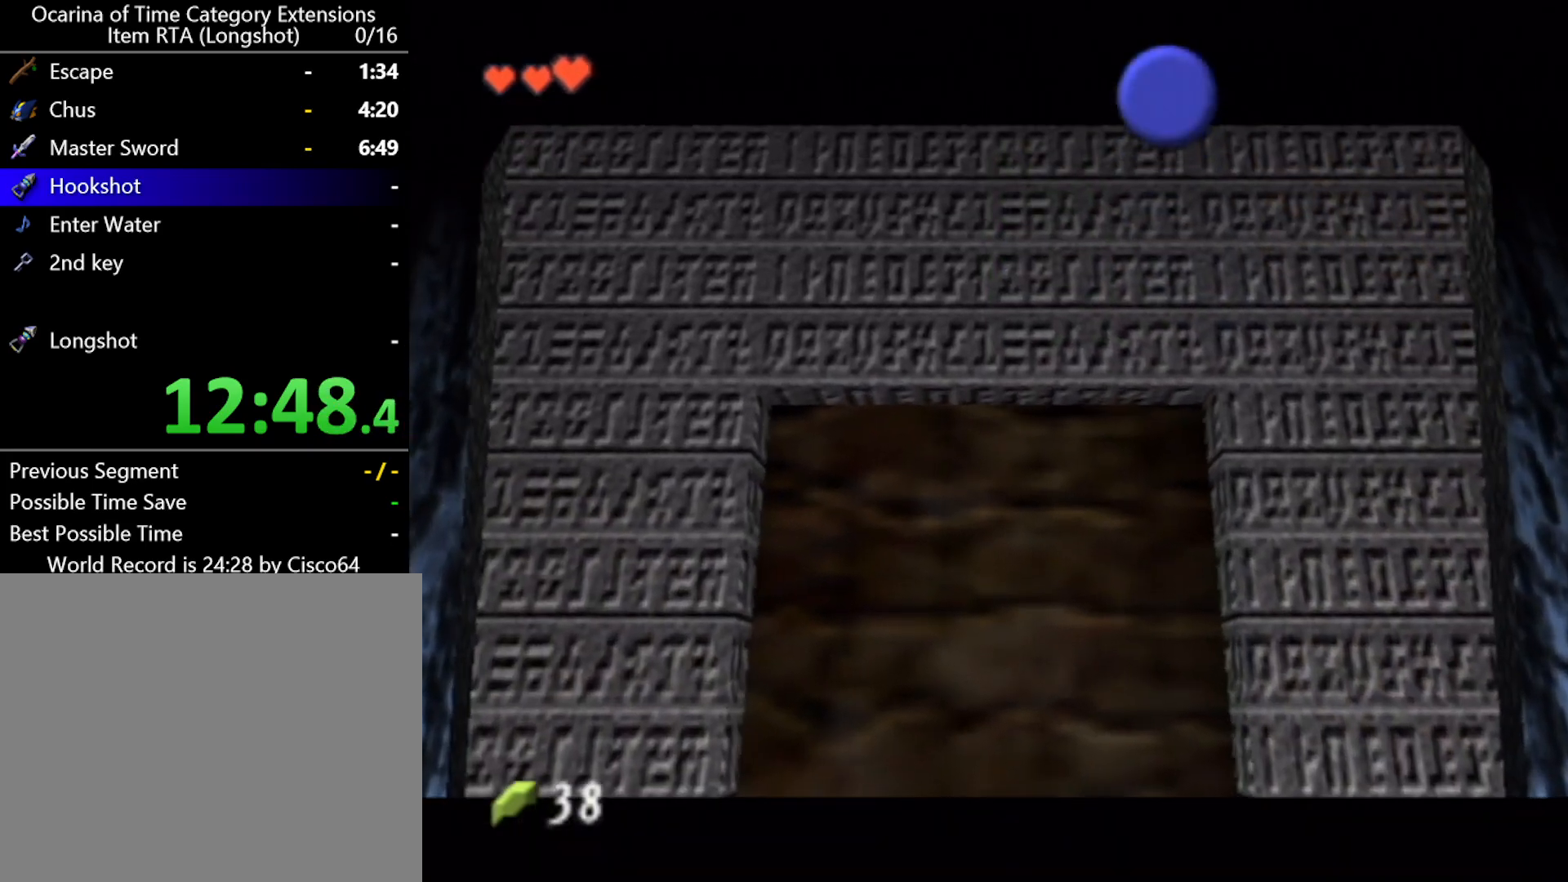
{"buttons": [], "left_stick": "up", "events": [[283, "B", "down"], [367, "B", "up"], [433, "B", "down"], [500, "B", "up"]]}
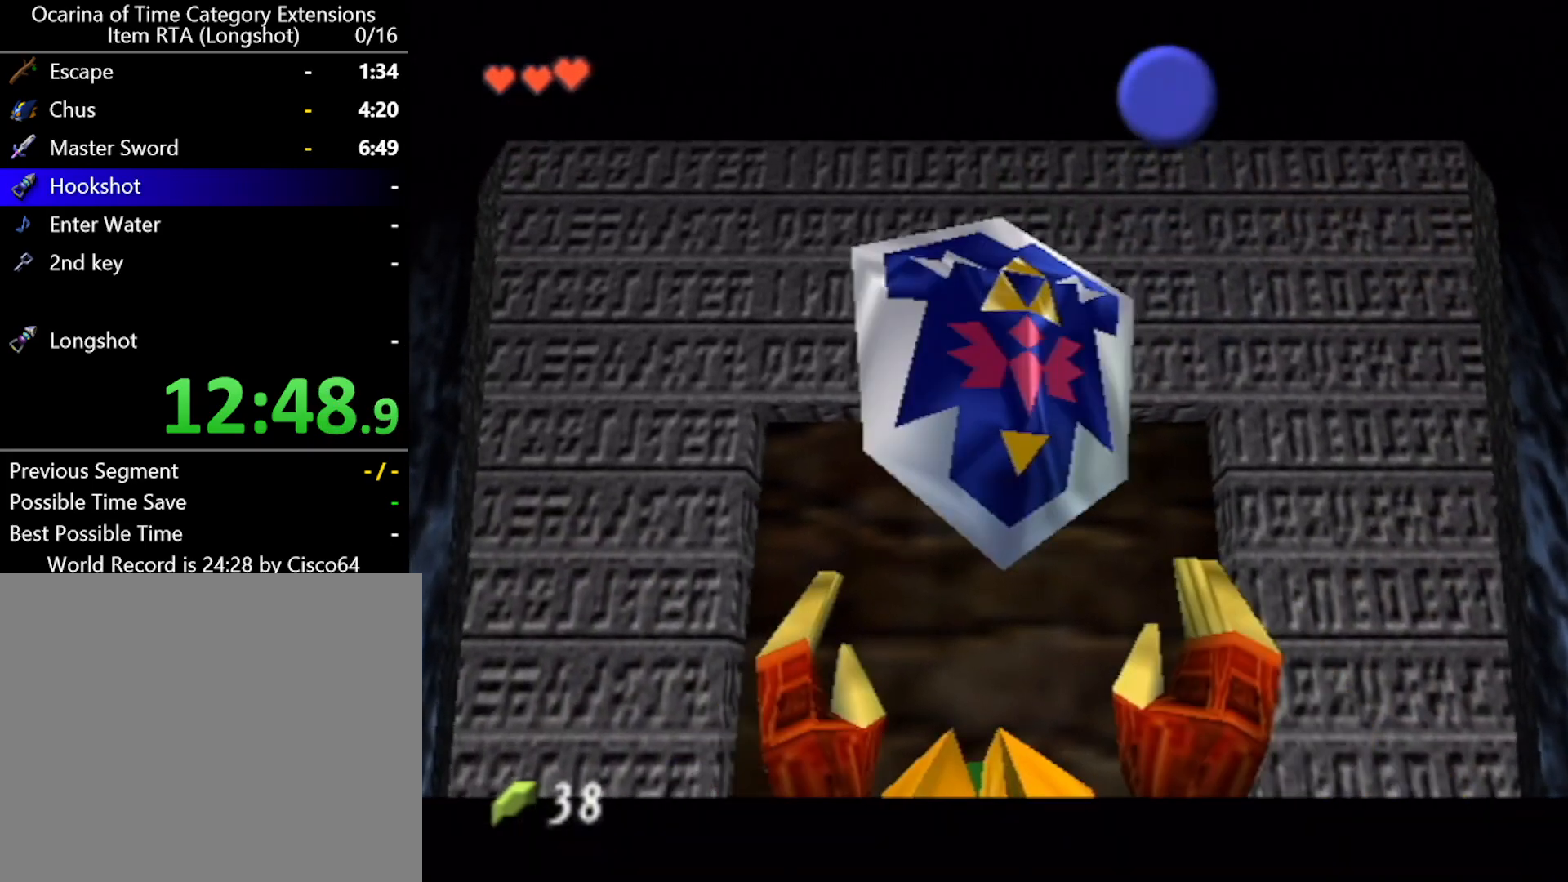
{"buttons": [], "left_stick": "up", "events": [[67, "B", "down"], [133, "B", "up"], [217, "B", "down"], [283, "B", "up"]]}
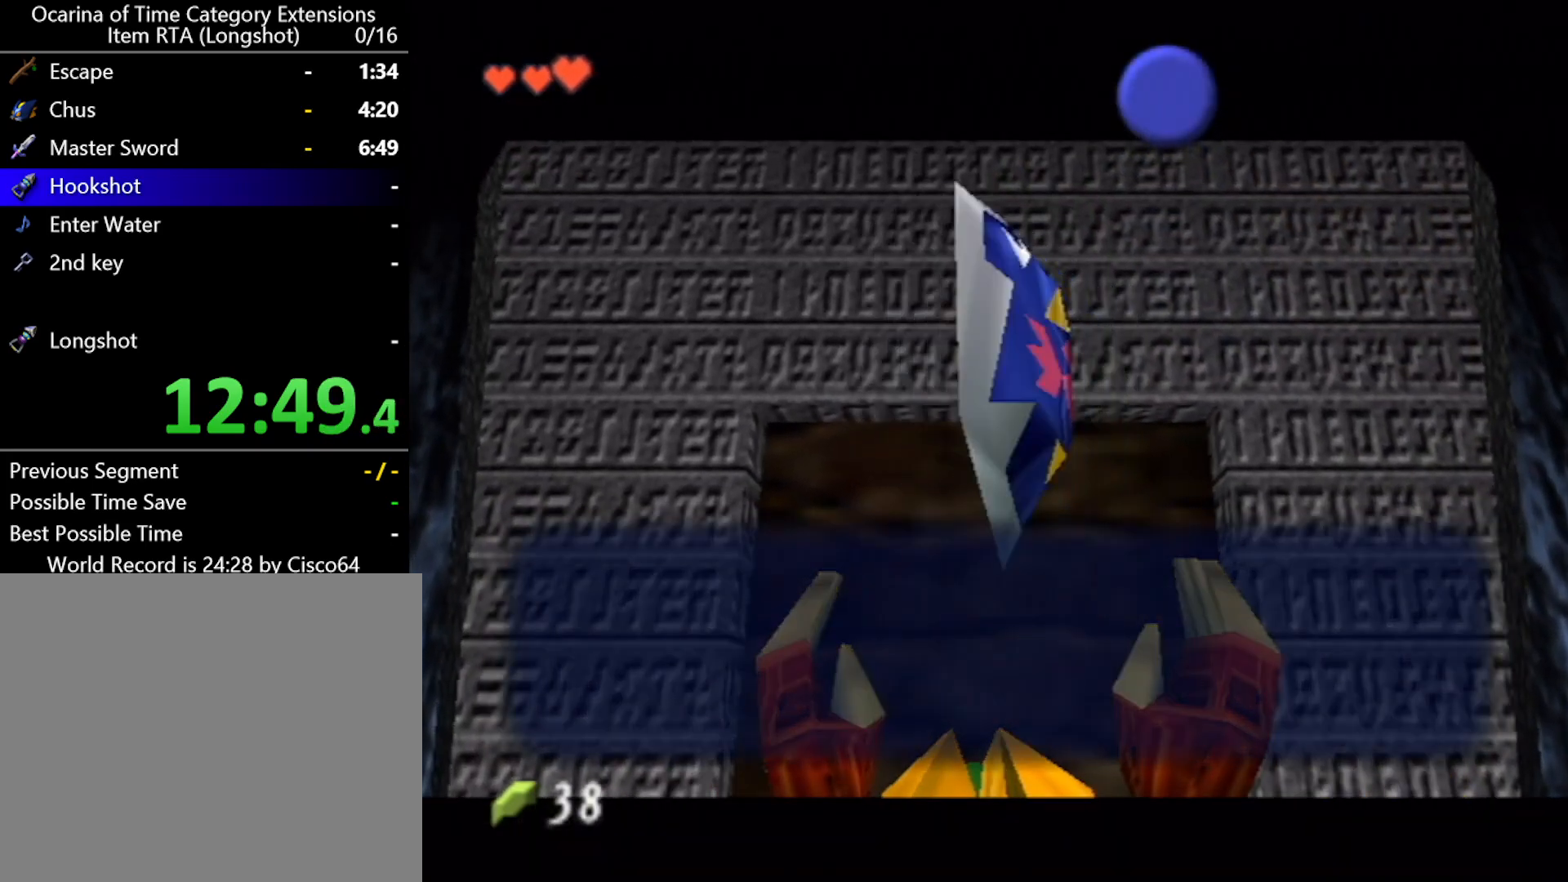
{"buttons": [], "left_stick": "up", "events": [[150, "B", "down"], [217, "B", "up"], [250, "B", "down"], [350, "B", "up"]]}
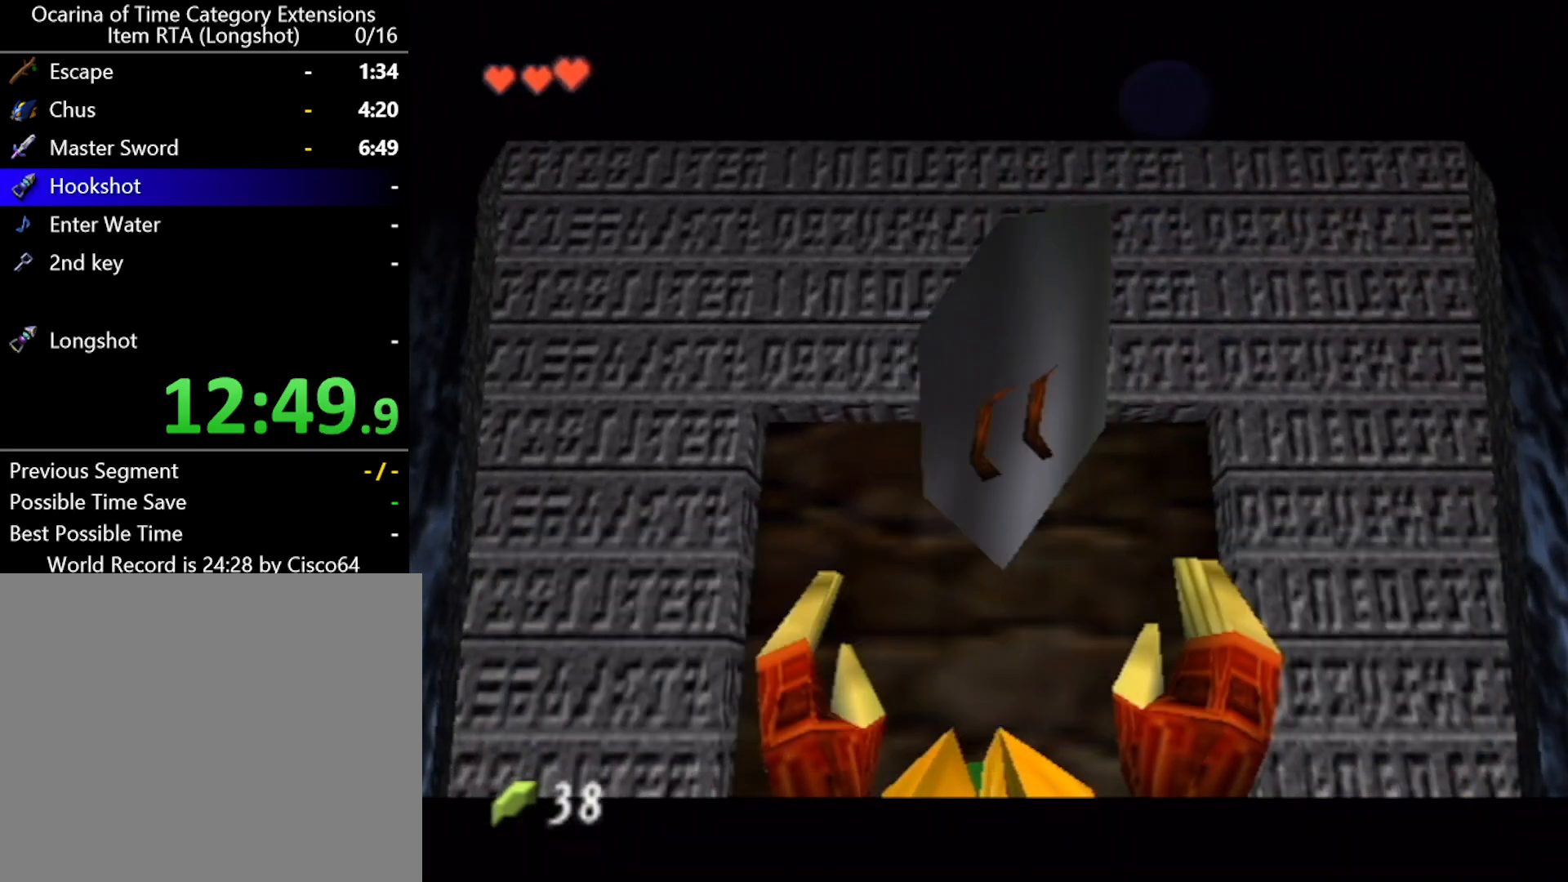
{"buttons": ["L1"], "left_stick": "down", "events": [[167, "L1", "down"], [217, "left_stick", "down"]]}
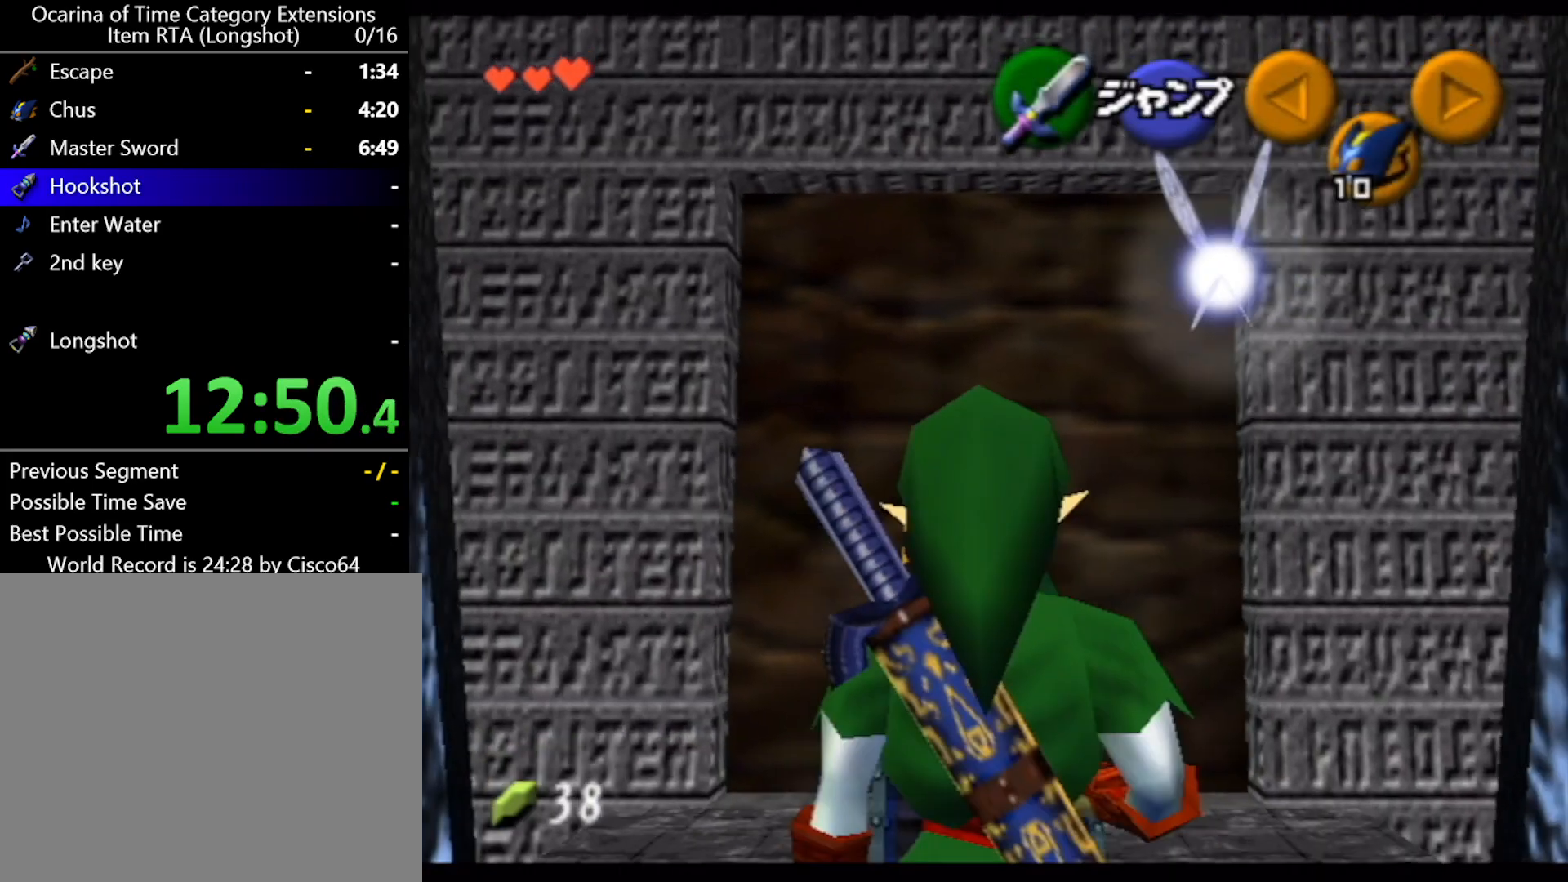
{"buttons": ["L1"], "left_stick": "down", "events": []}
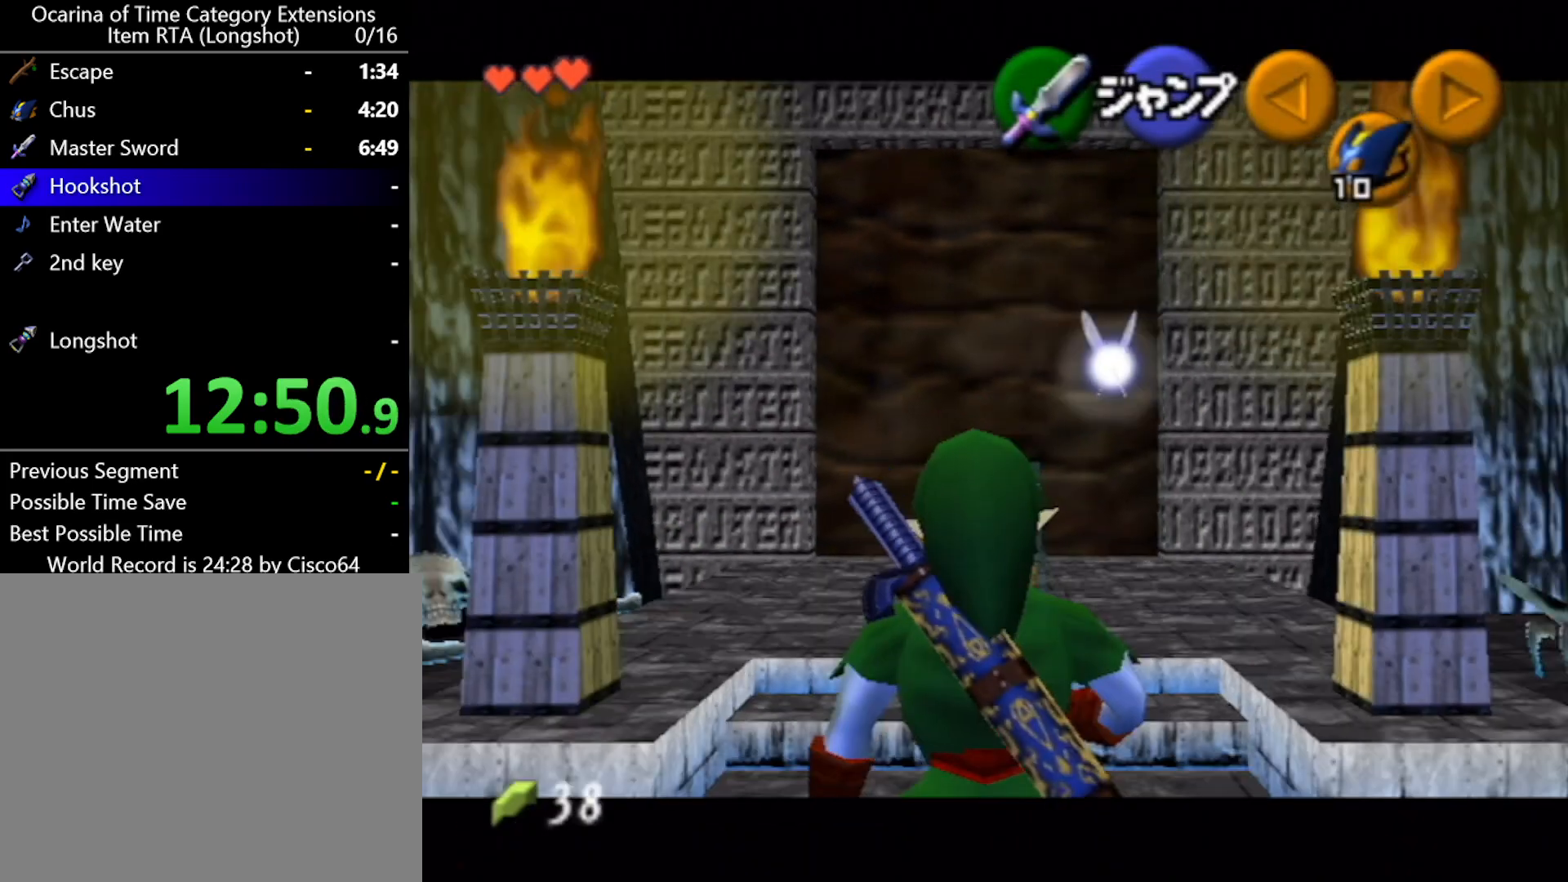
{"buttons": ["L1"], "left_stick": "down", "events": []}
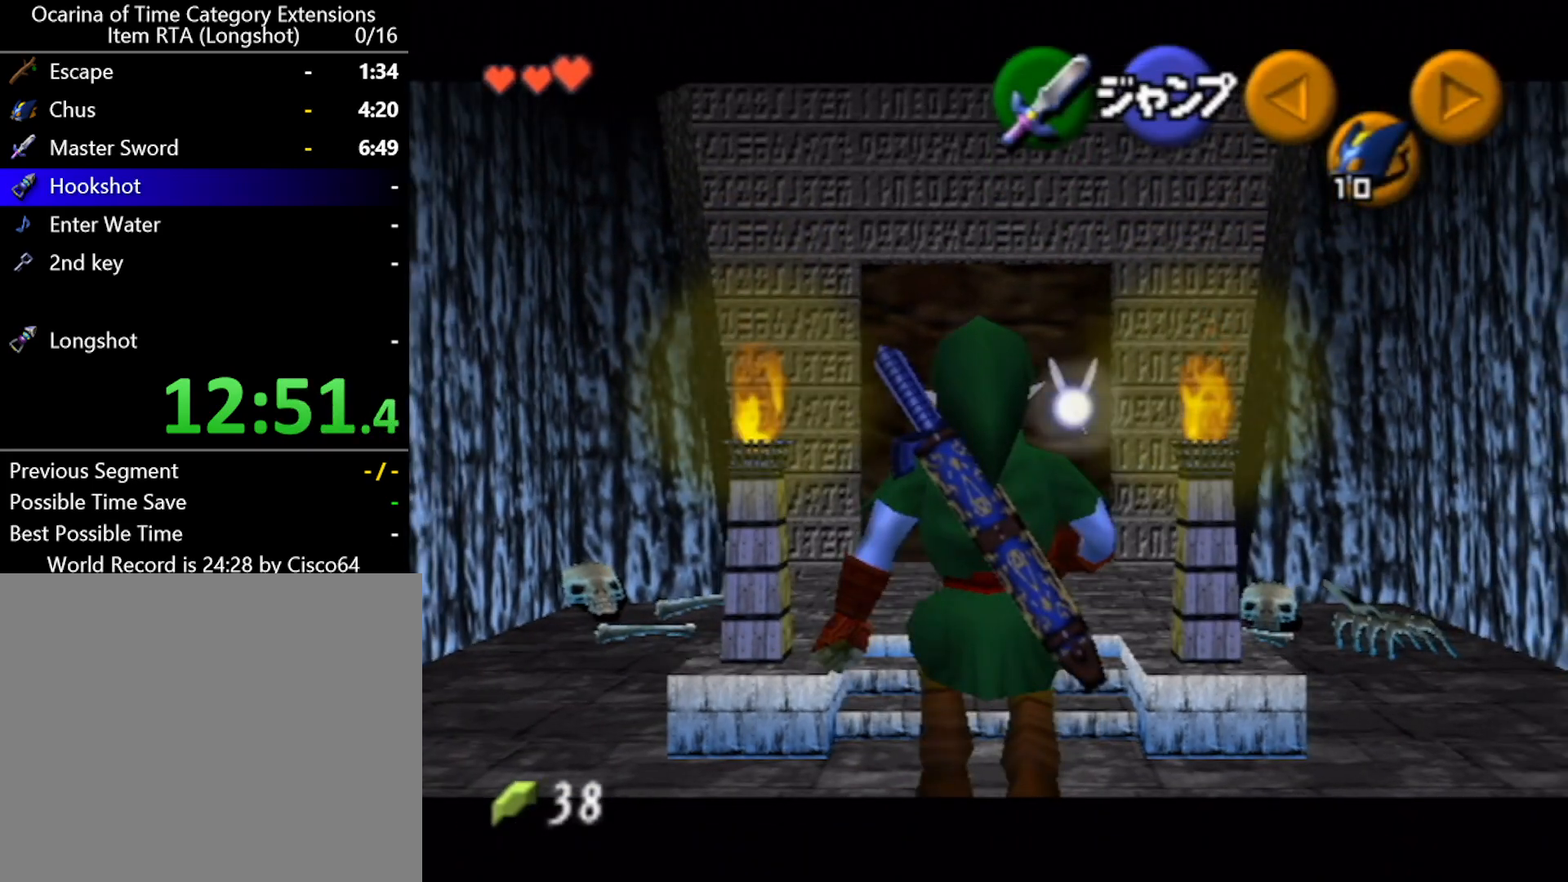
{"buttons": ["L1"], "left_stick": "down", "events": []}
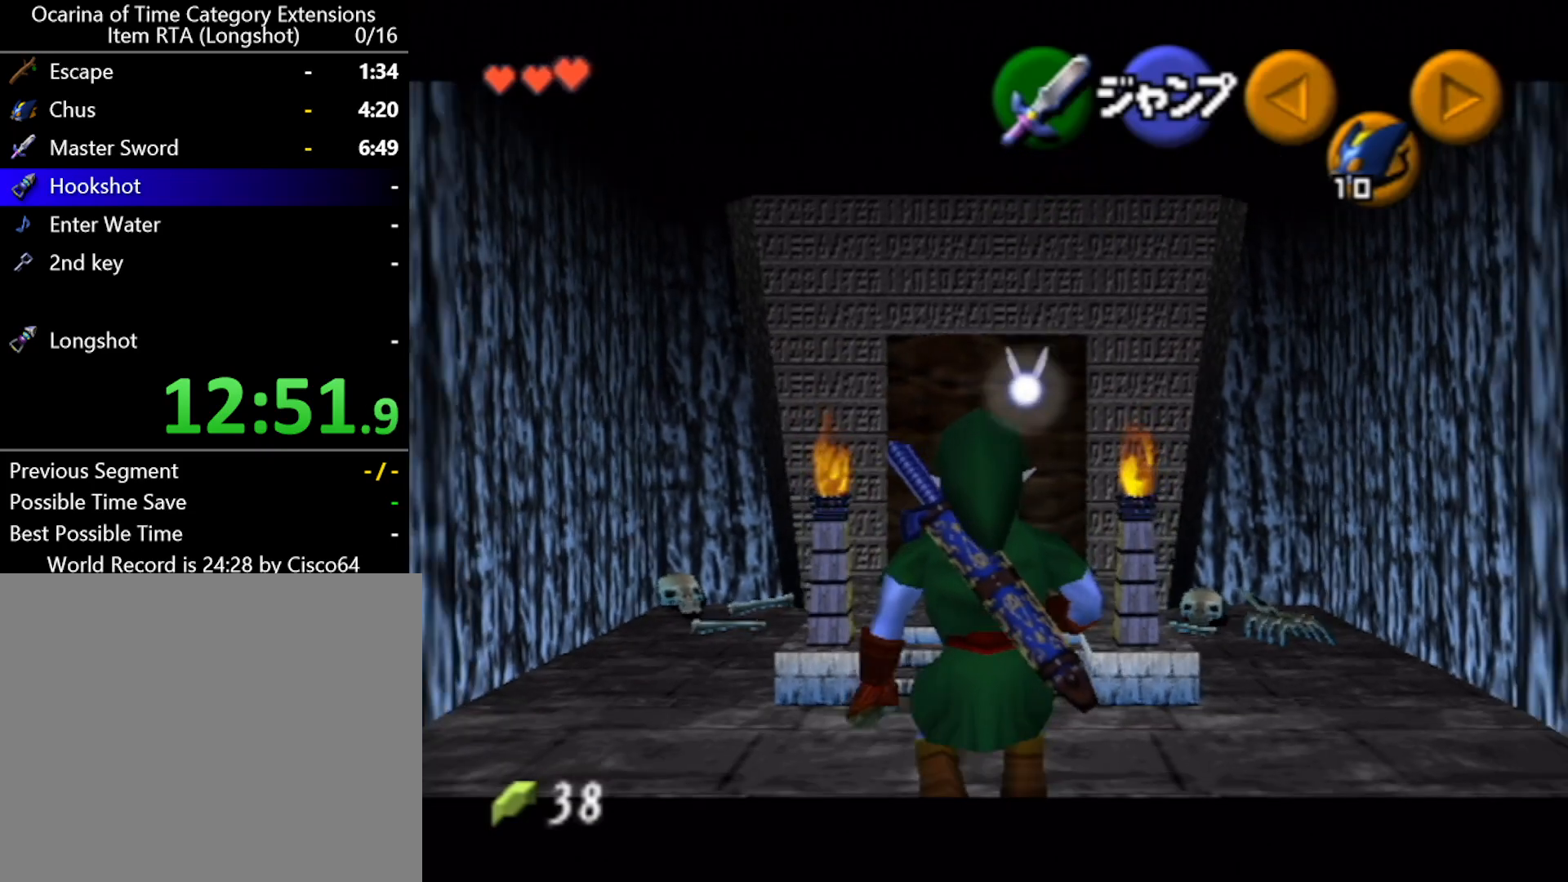
{"buttons": ["L1"], "left_stick": "down", "events": []}
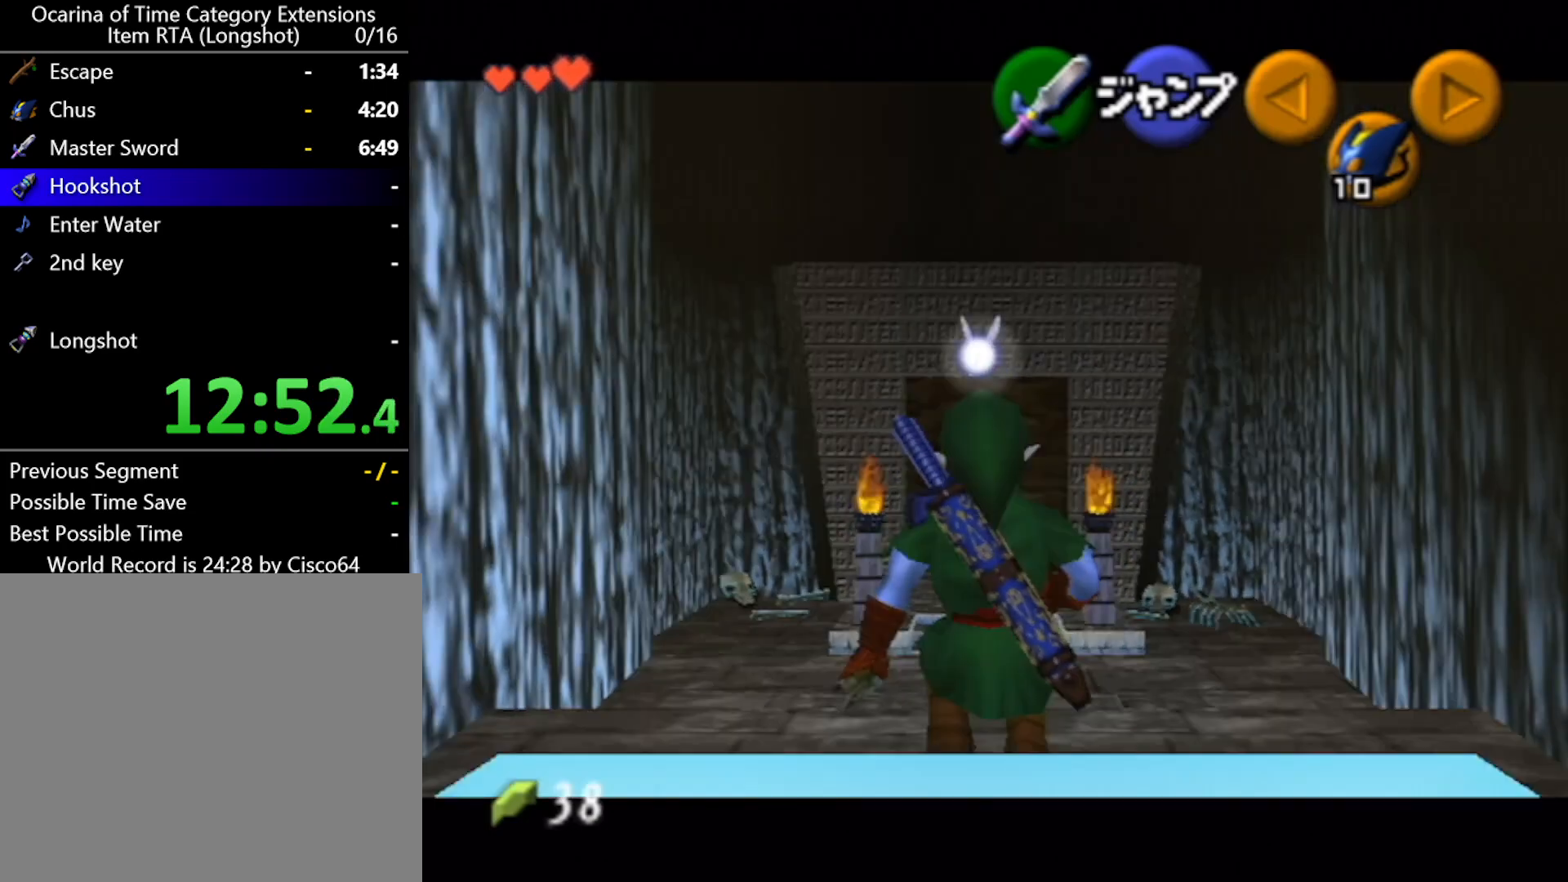
{"buttons": [], "left_stick": "center", "events": [[417, "L1", "up"], [450, "left_stick", "center"]]}
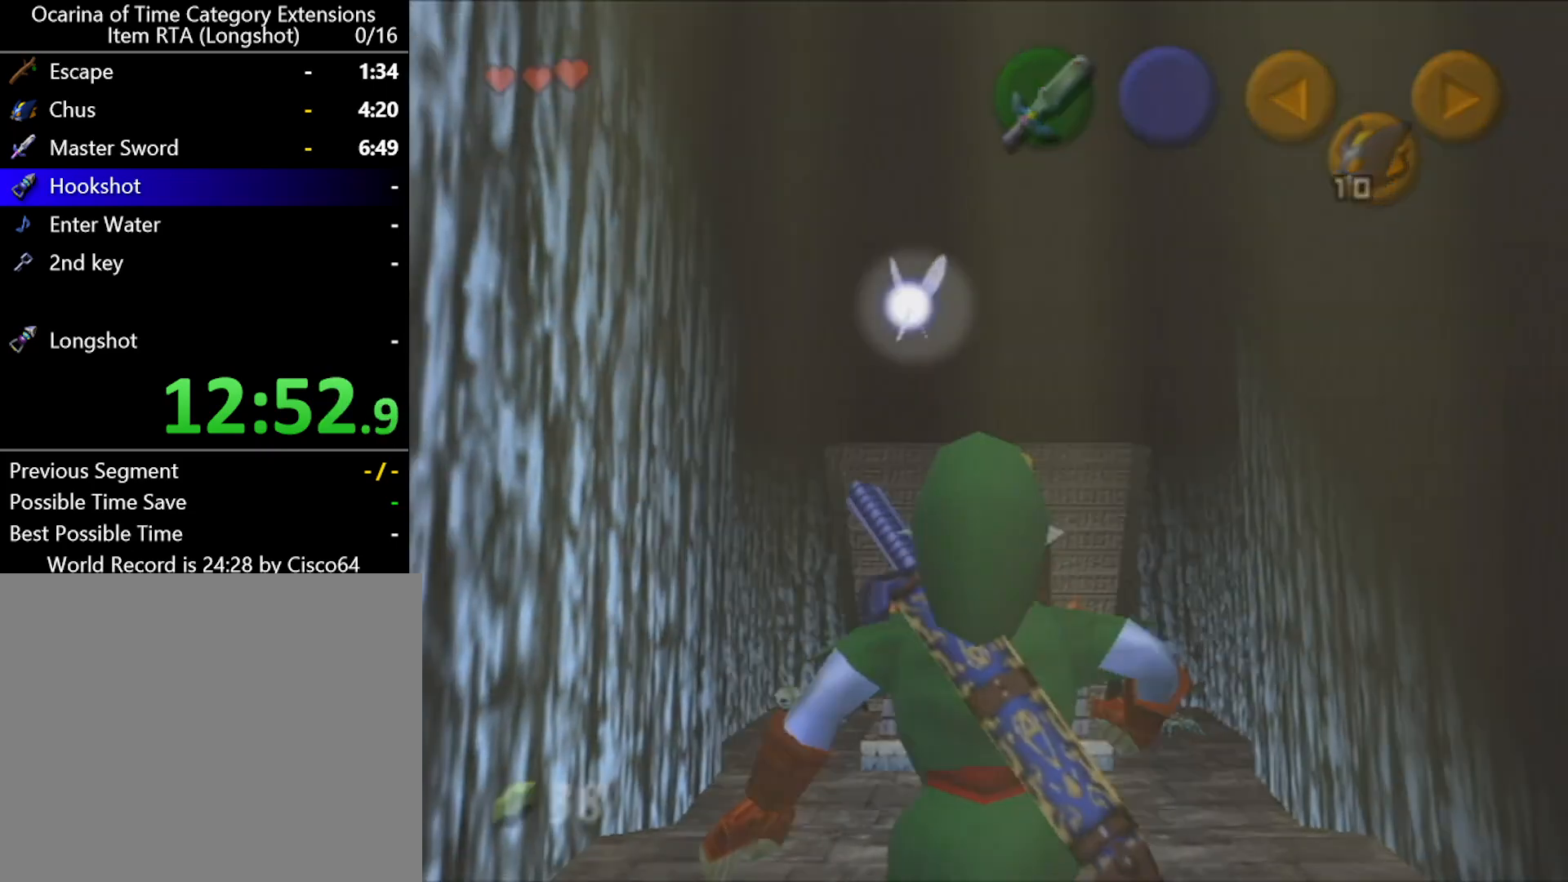
{"buttons": [], "left_stick": "center", "events": []}
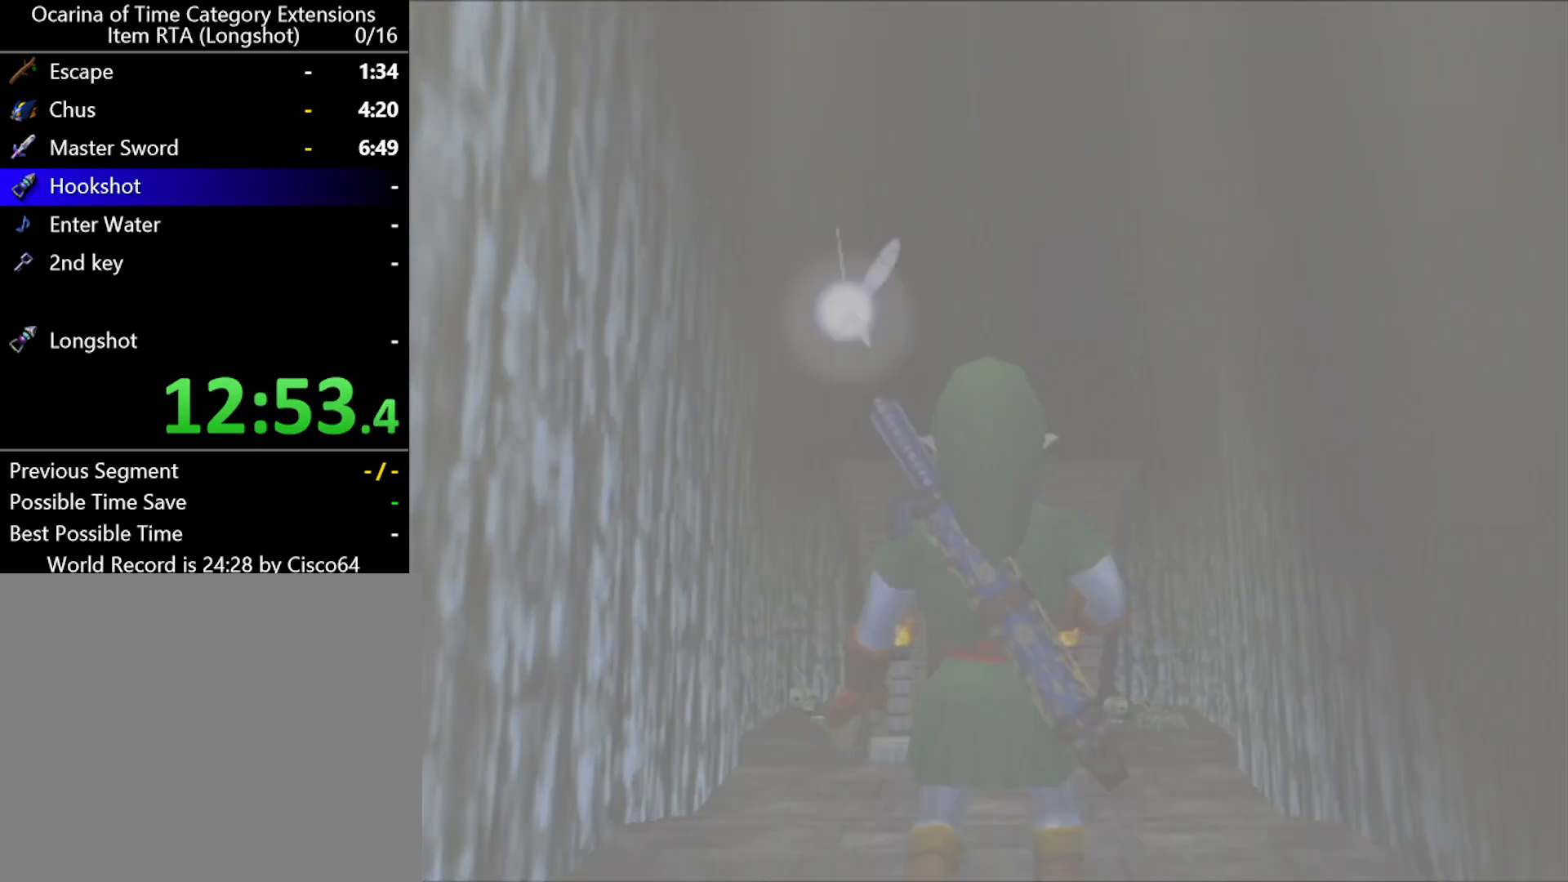
{"buttons": [], "left_stick": "up", "events": [[100, "left_stick", "up"]]}
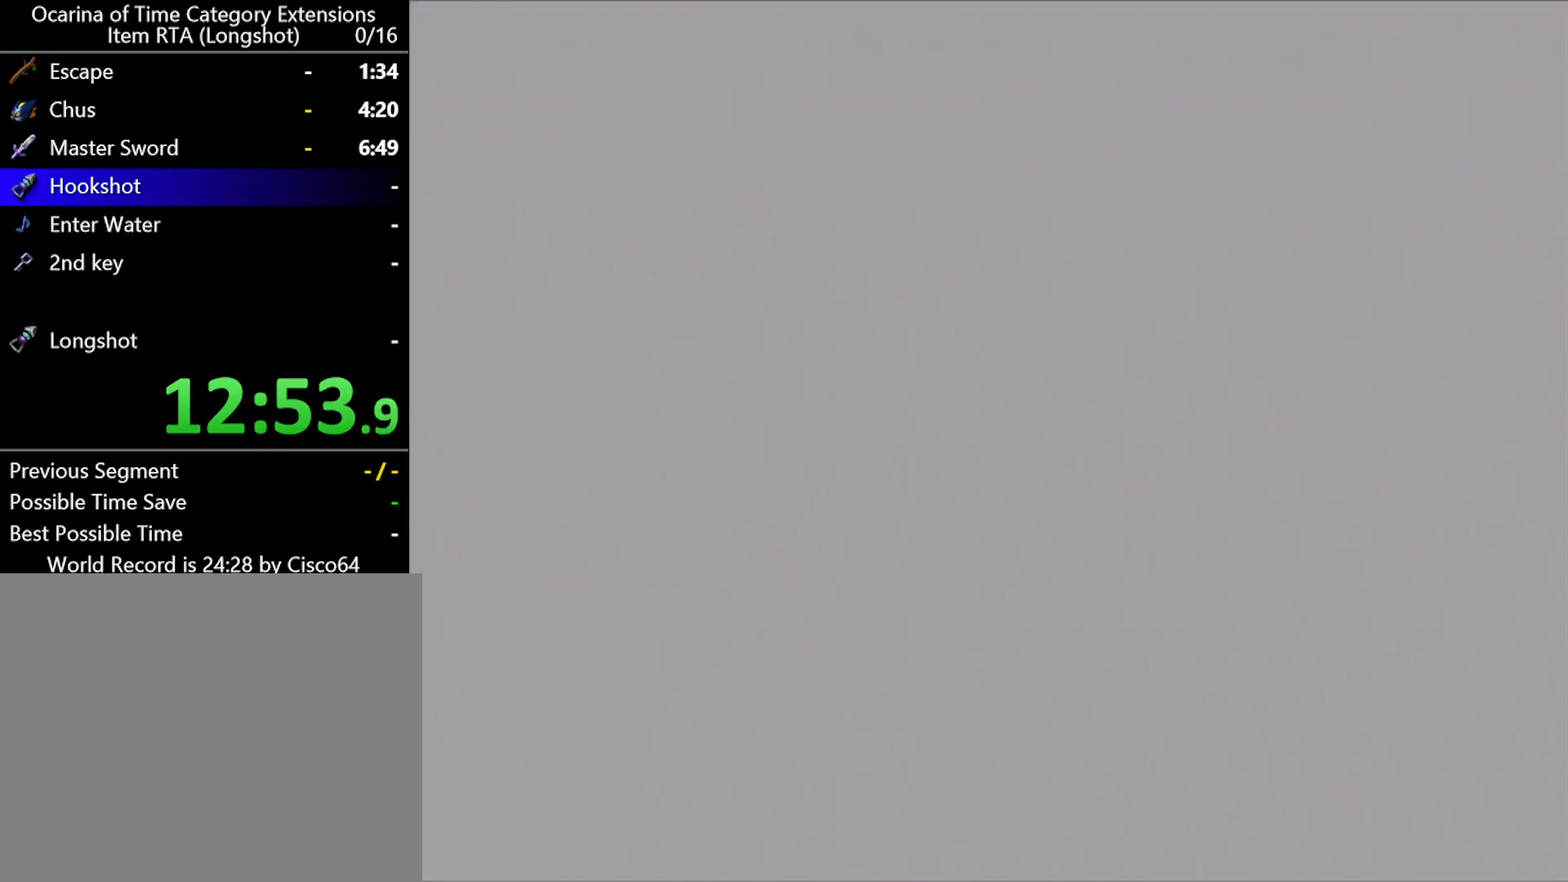
{"buttons": [], "left_stick": "up", "events": []}